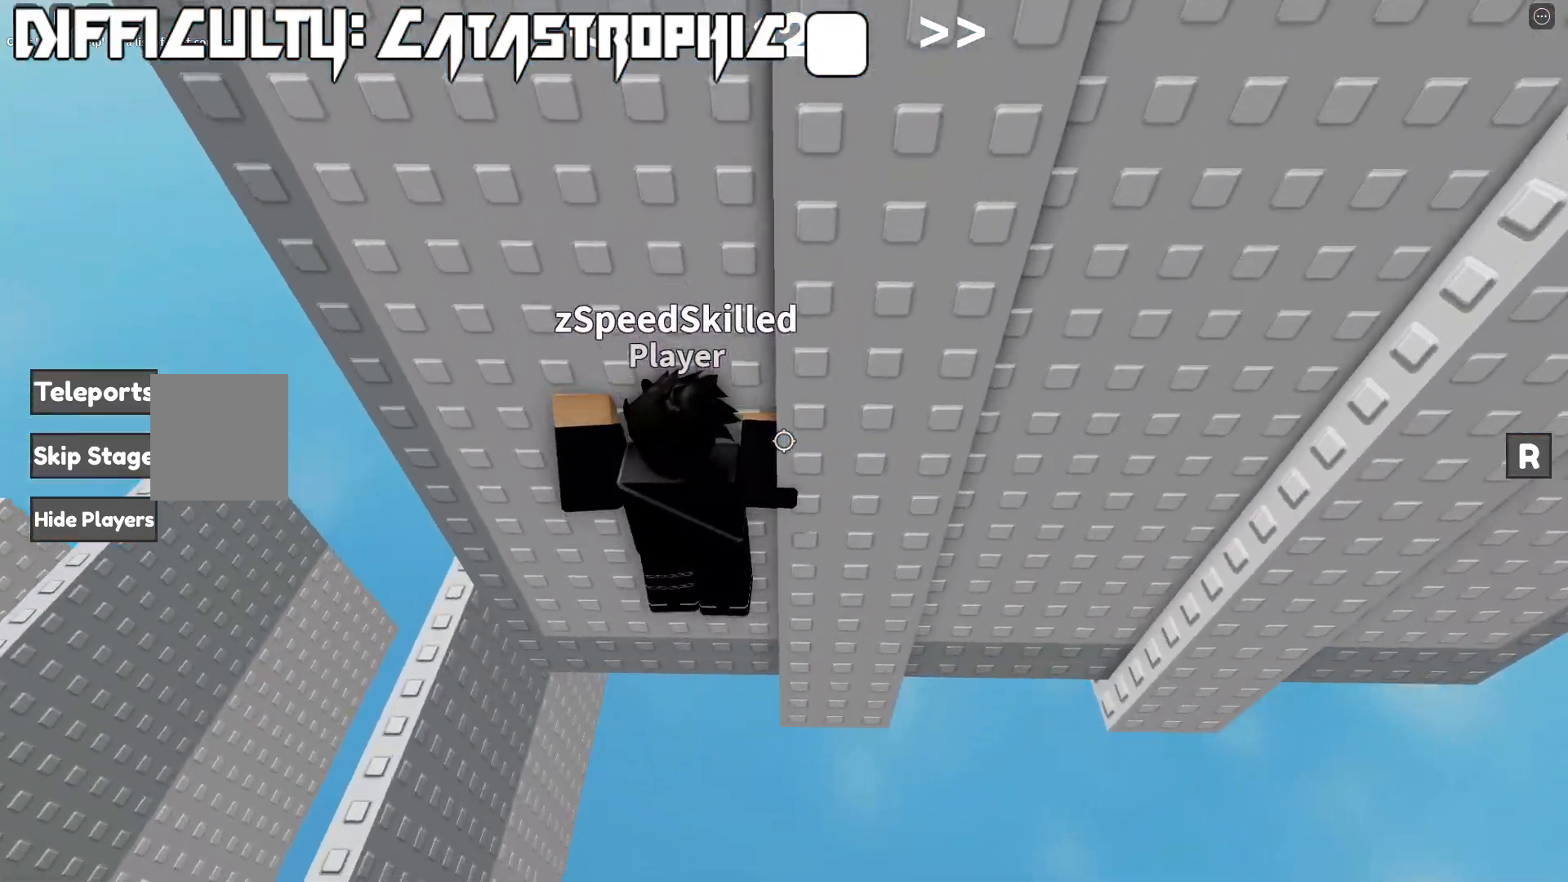
Gameplay with keyboard; each line is a JSON object with the keys held at the frame after it. "events" lists presses ("down") and releases ("up") of "a", "d", "s", "shift", "space" and "w" between this image and that frame as [ms after this image, input, new state], when the widget could be followed in between. No other keys are recorded. Mouse input is not recorded.
{"keys": ["d", "space", "w"], "events": [[17, "w", "down"], [217, "w", "up"], [483, "w", "down"]]}
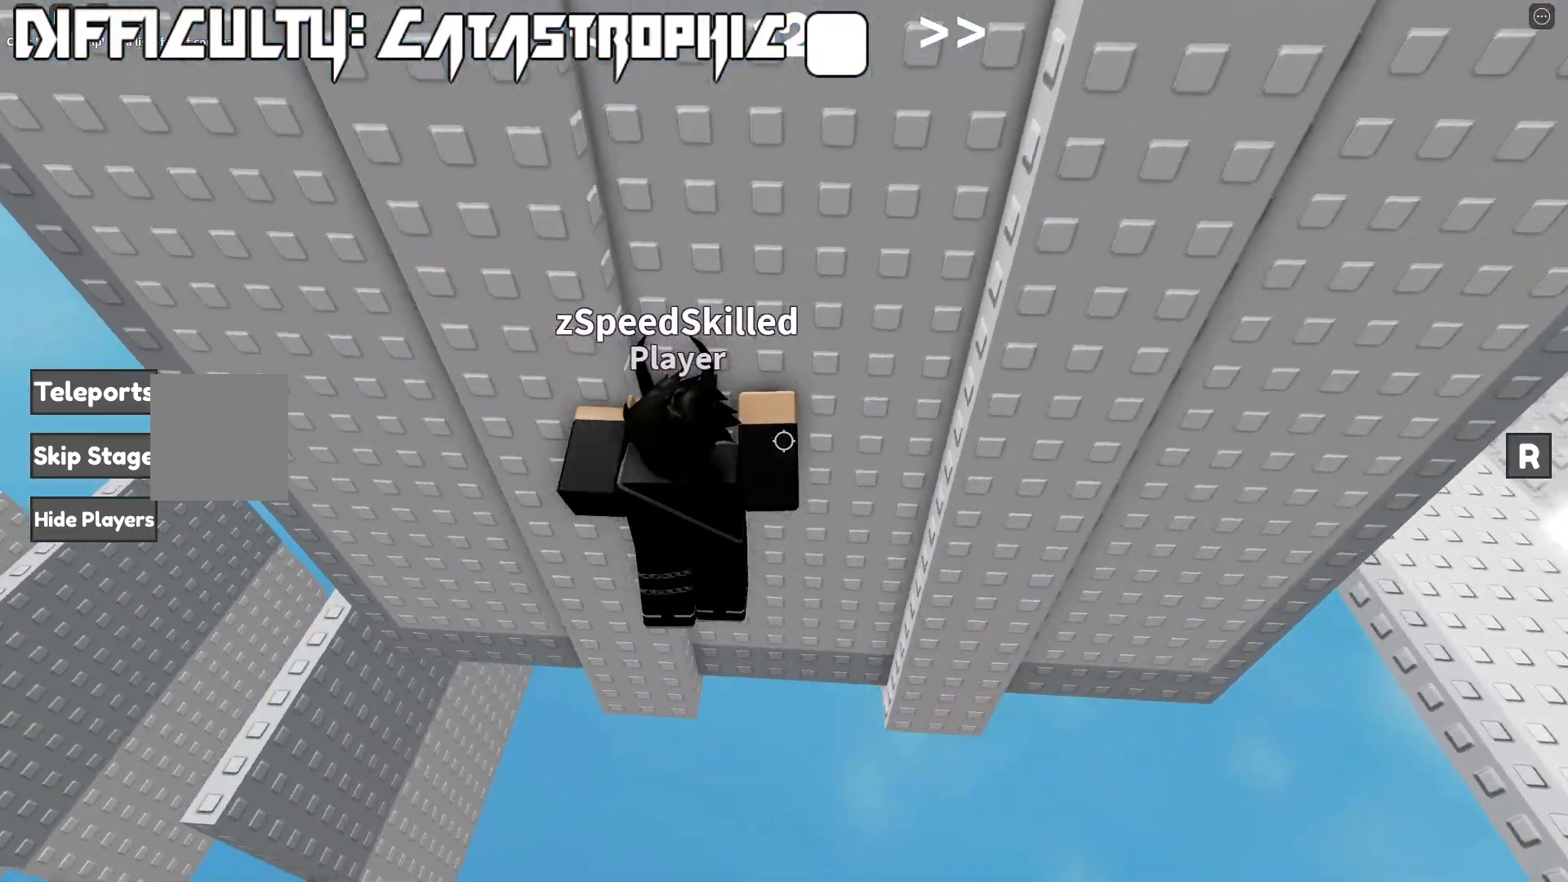
{"keys": ["space"], "events": [[133, "d", "up"], [483, "w", "up"]]}
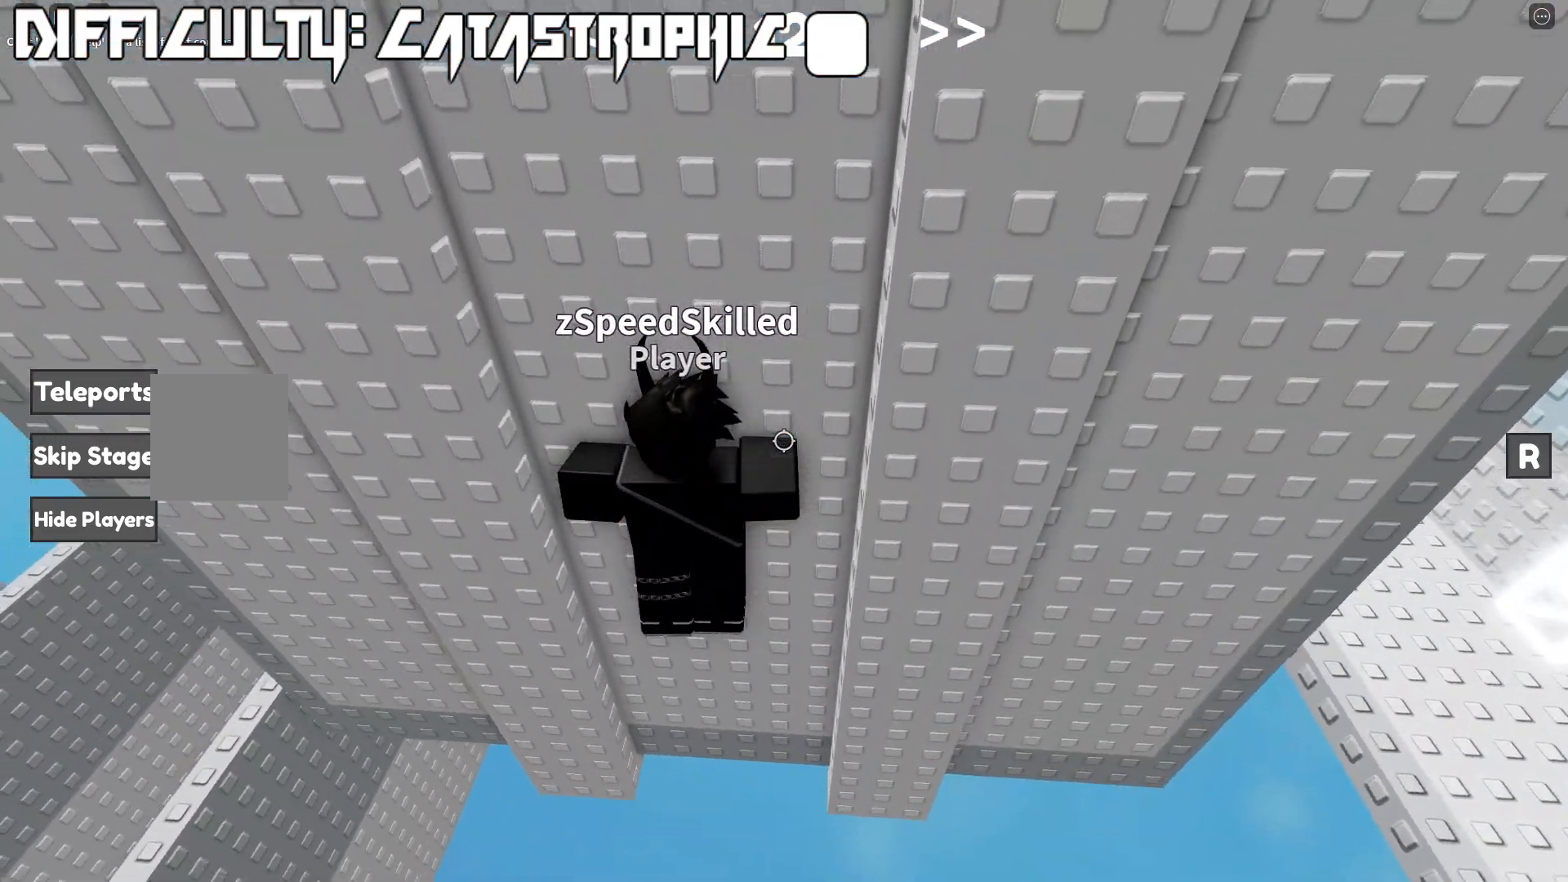
{"keys": ["d", "space"], "events": [[150, "d", "down"], [167, "w", "down"], [400, "w", "up"]]}
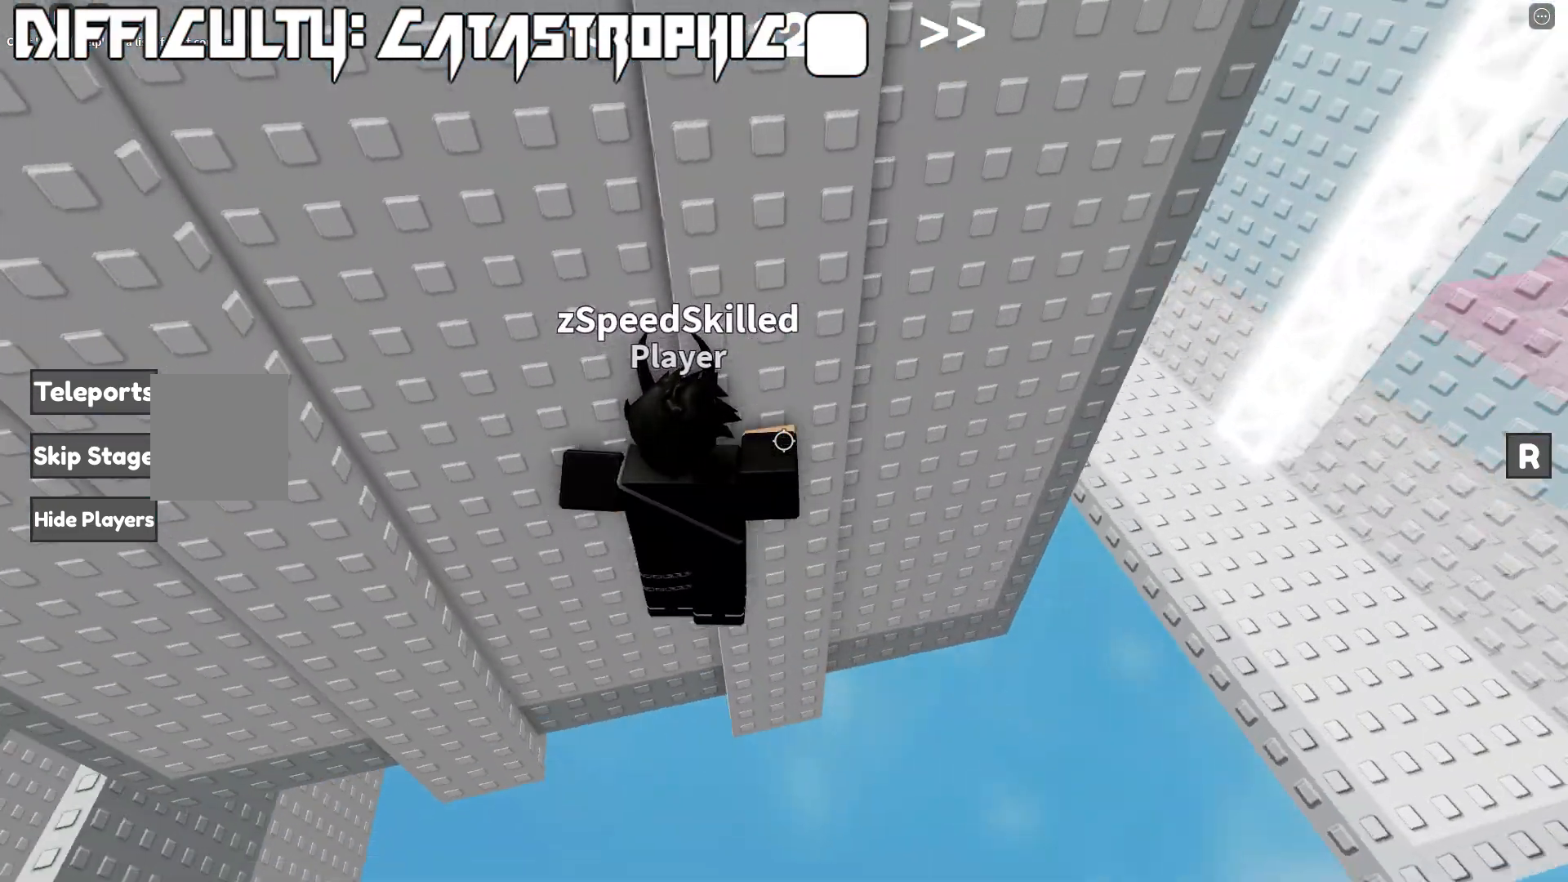
{"keys": ["d", "space", "w"], "events": [[167, "w", "down"]]}
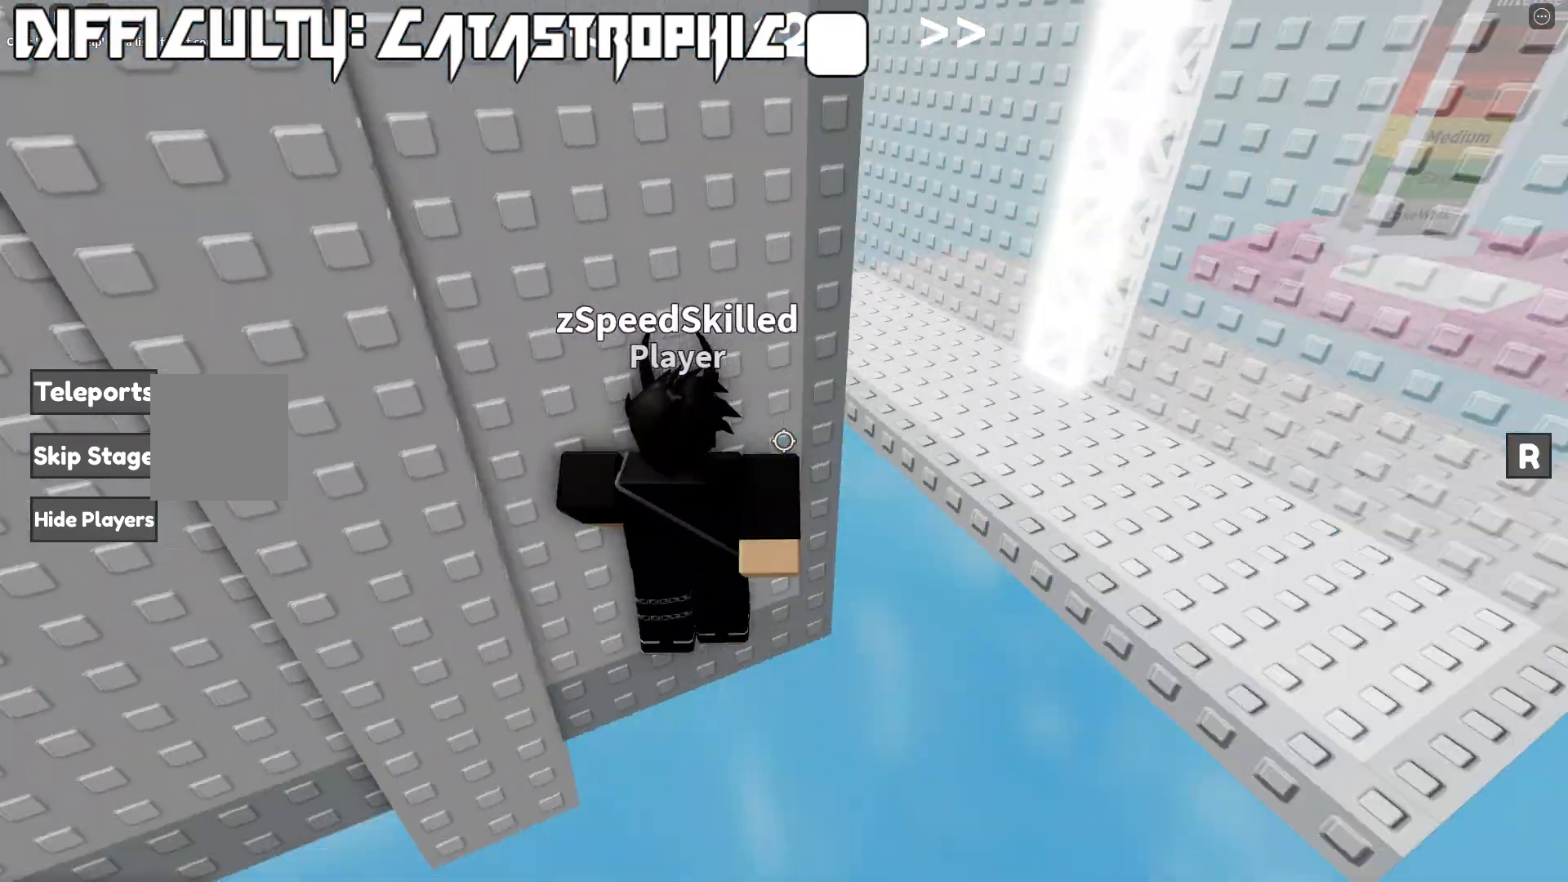
{"keys": ["space", "w"], "events": [[17, "d", "up"], [200, "w", "up"], [467, "w", "down"]]}
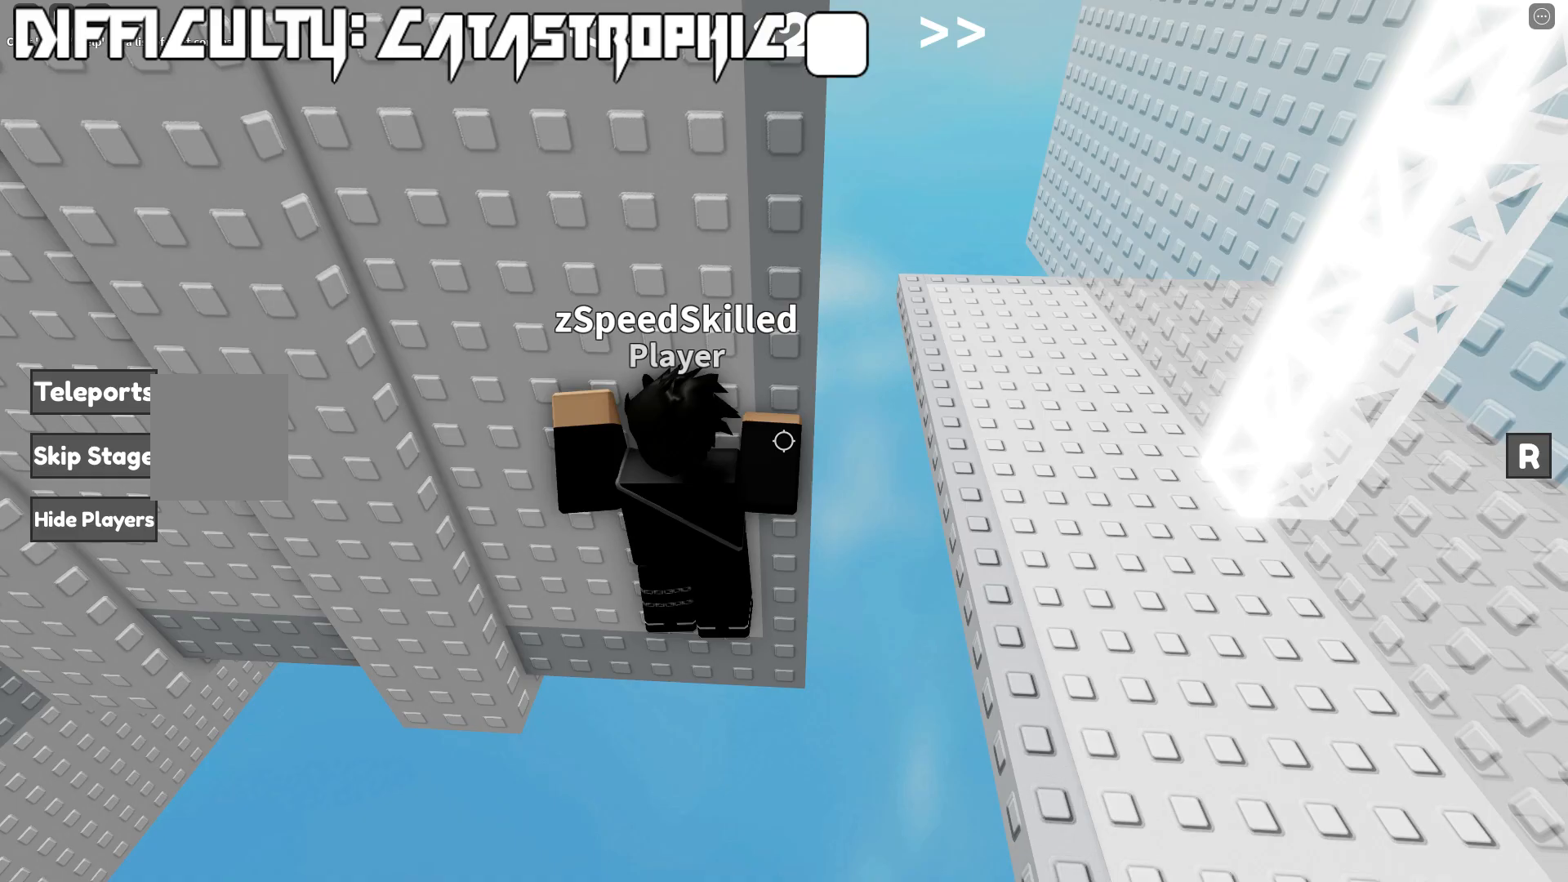
{"keys": ["w"], "events": [[300, "space", "up"]]}
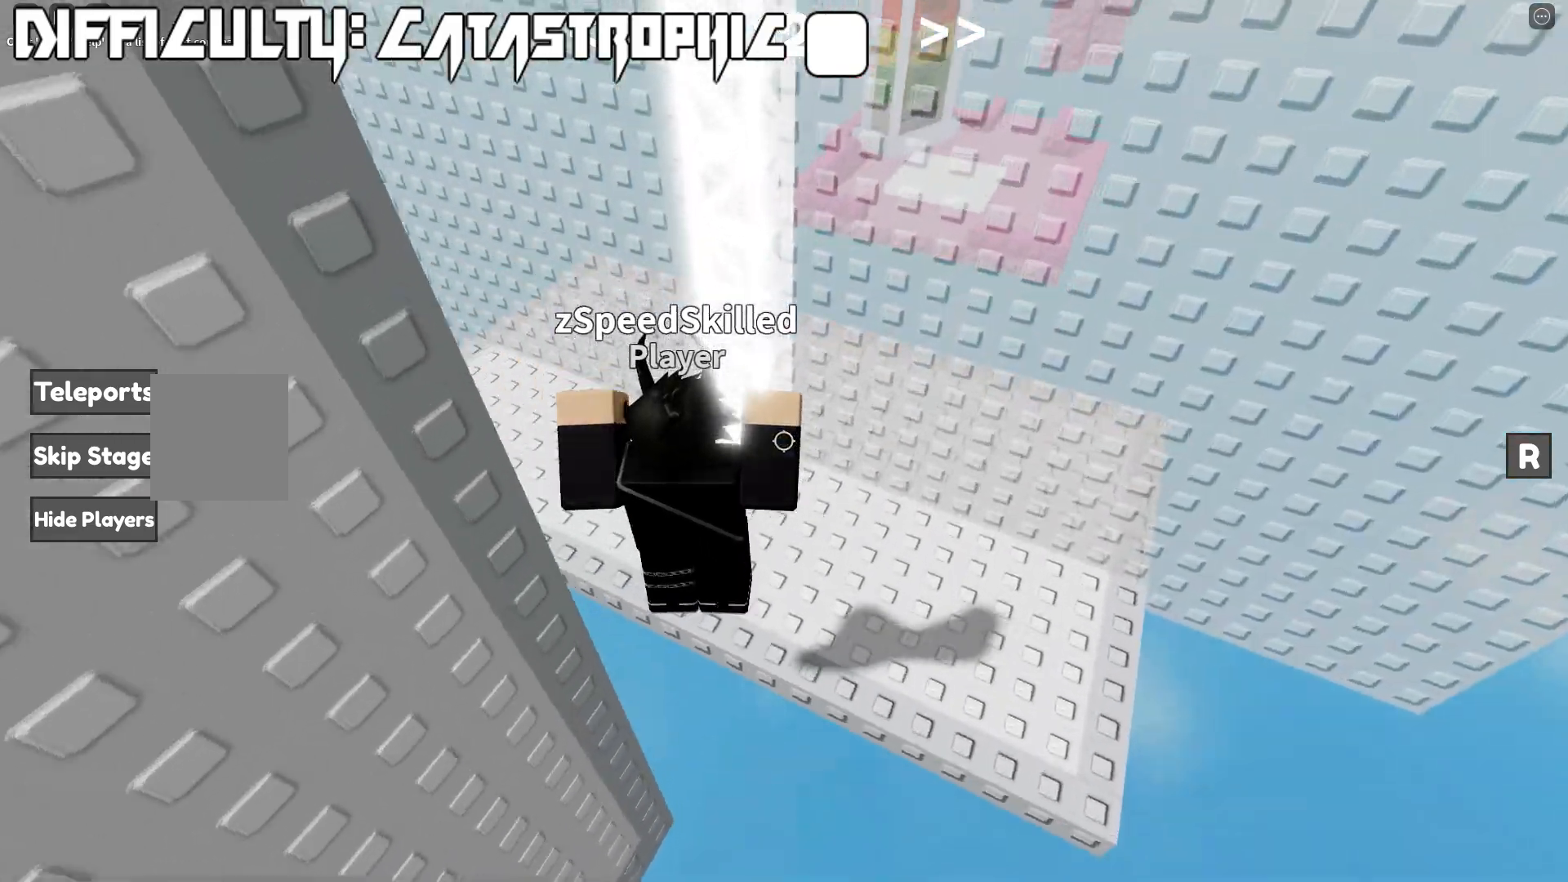
{"keys": [], "events": [[267, "w", "up"]]}
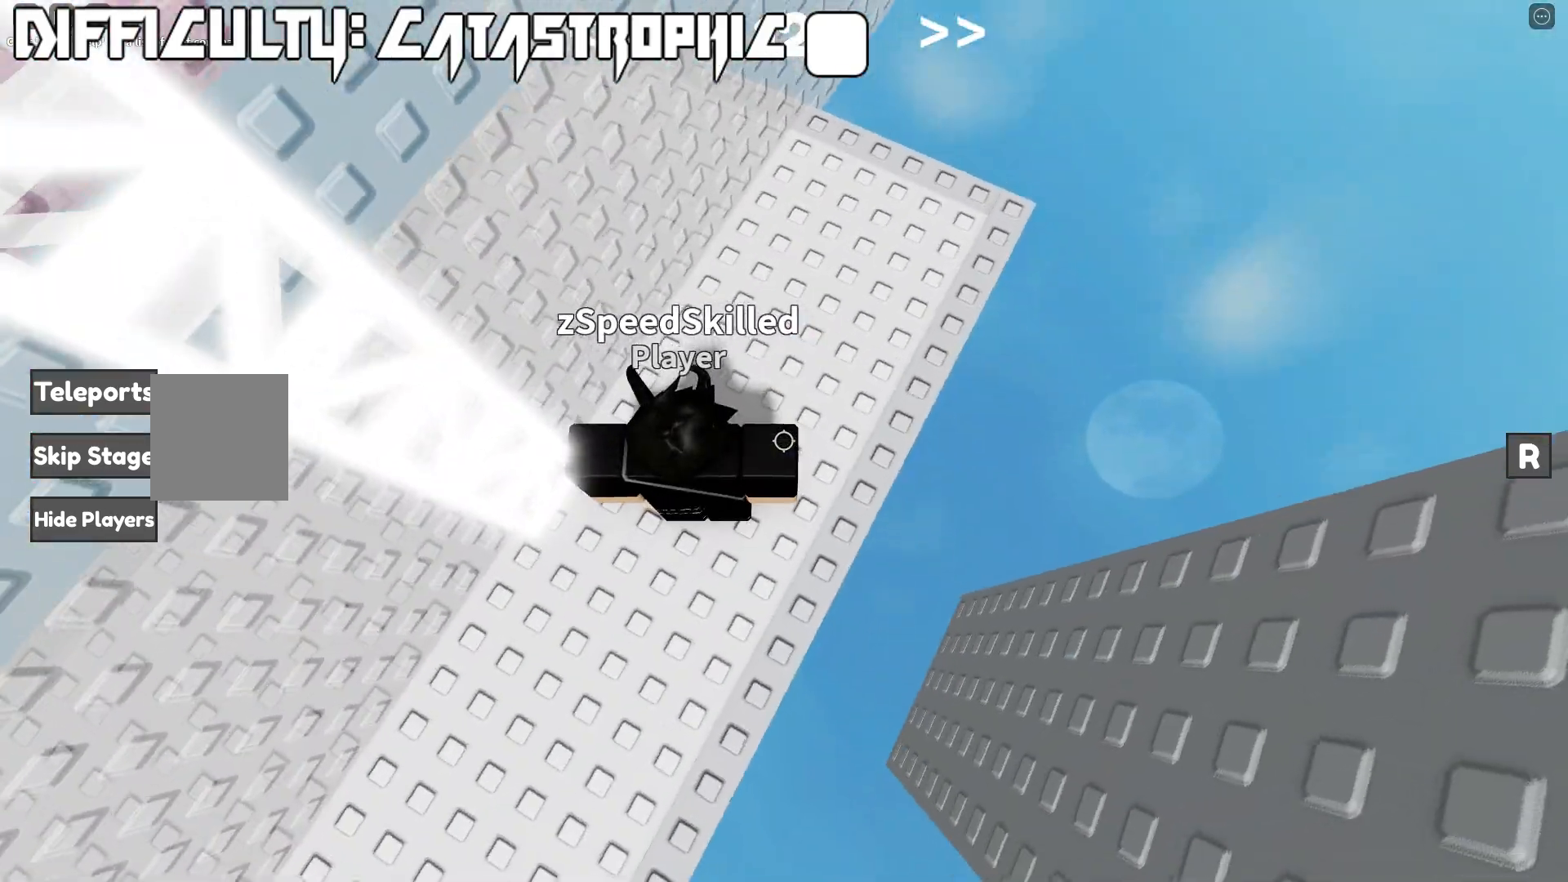
{"keys": [], "events": [[167, "a", "down"], [433, "a", "up"]]}
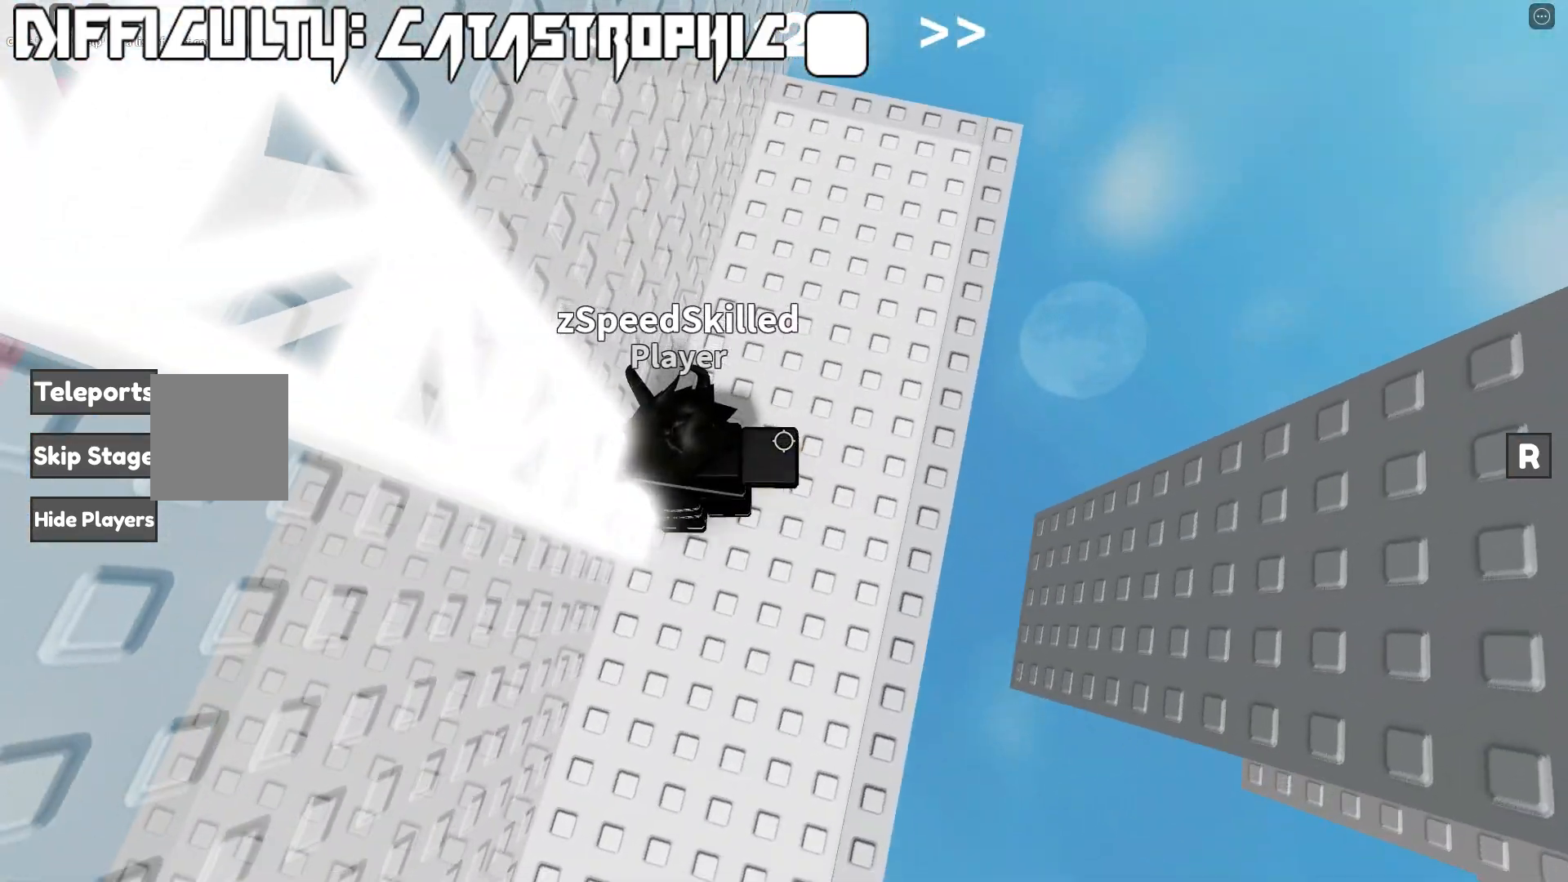
{"keys": ["shift"], "events": [[50, "shift", "down"], [167, "shift", "up"], [417, "shift", "down"]]}
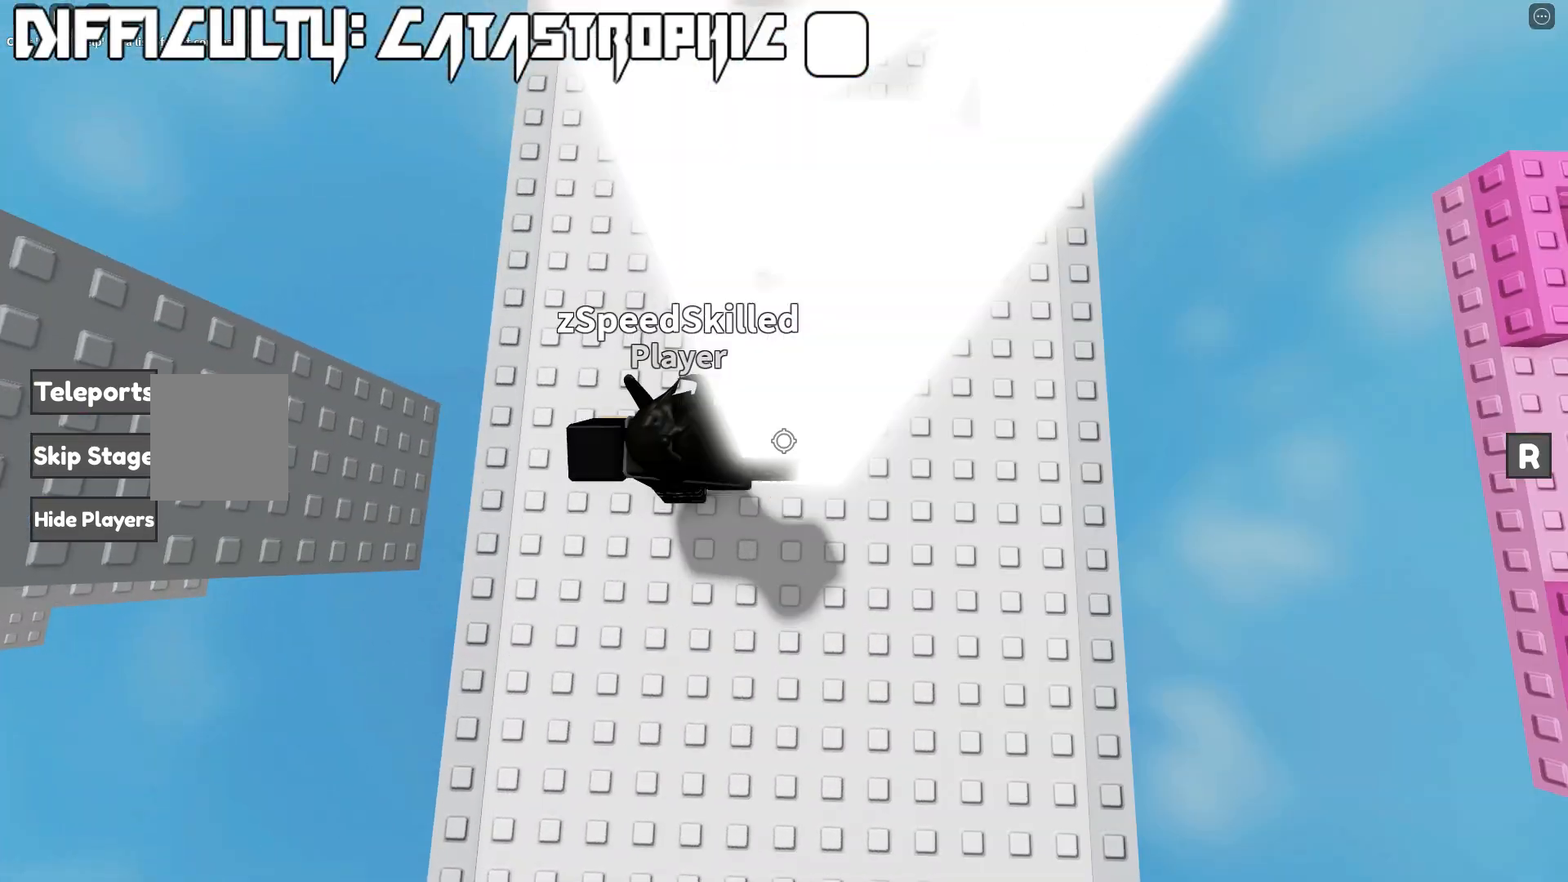
{"keys": [], "events": [[33, "shift", "up"]]}
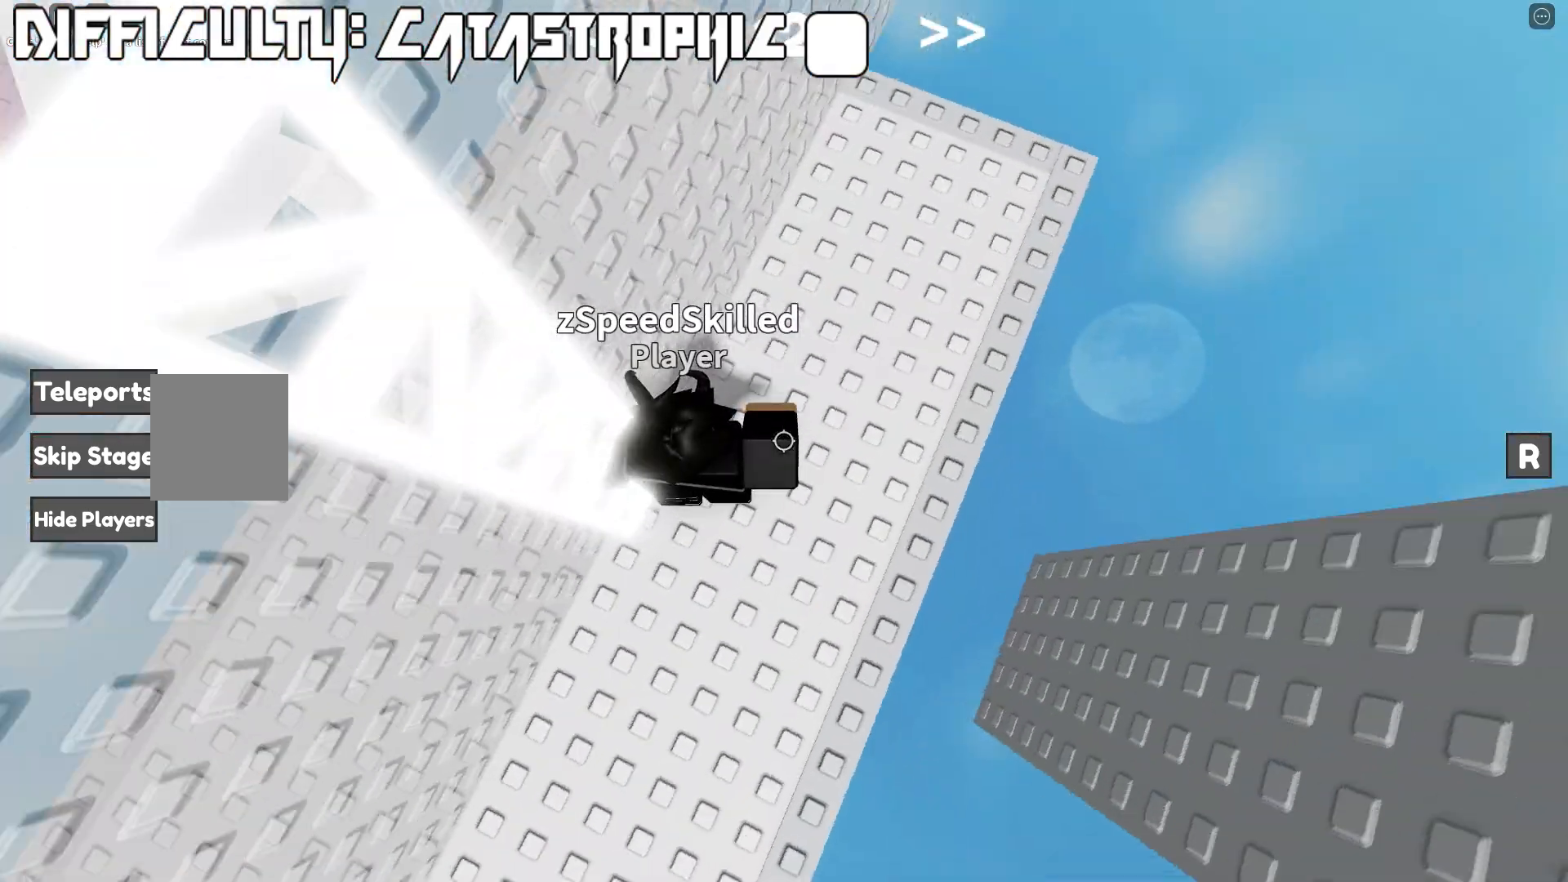
{"keys": [], "events": [[233, "a", "down"], [367, "a", "up"]]}
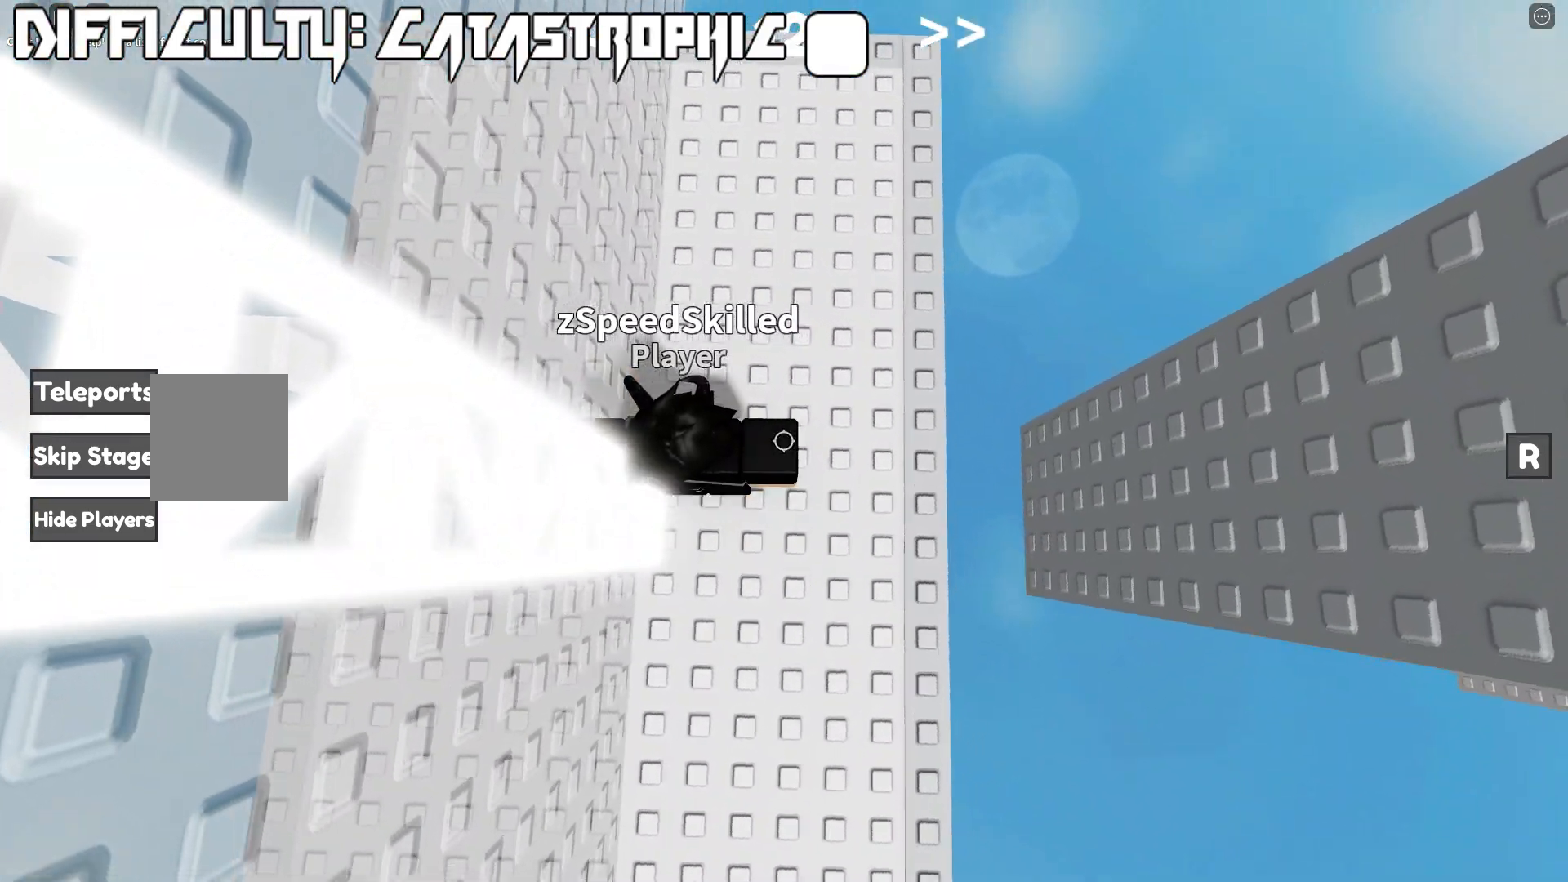
{"keys": ["shift"], "events": [[50, "a", "down"], [183, "a", "up"], [300, "a", "down"], [383, "a", "up"], [500, "shift", "down"]]}
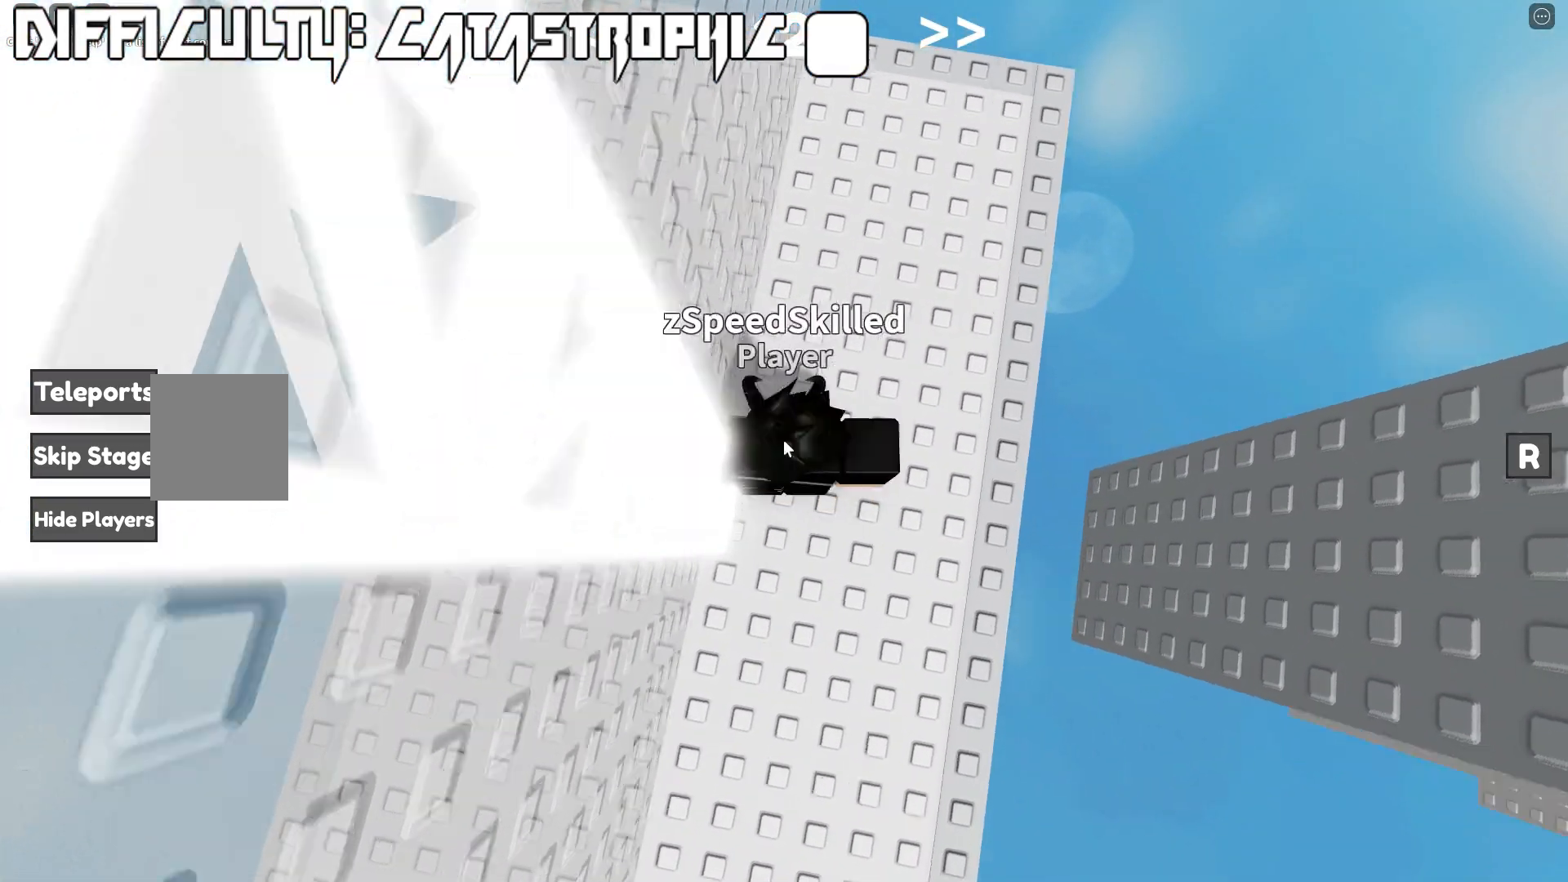
{"keys": ["shift"], "events": [[100, "shift", "up"], [433, "shift", "down"]]}
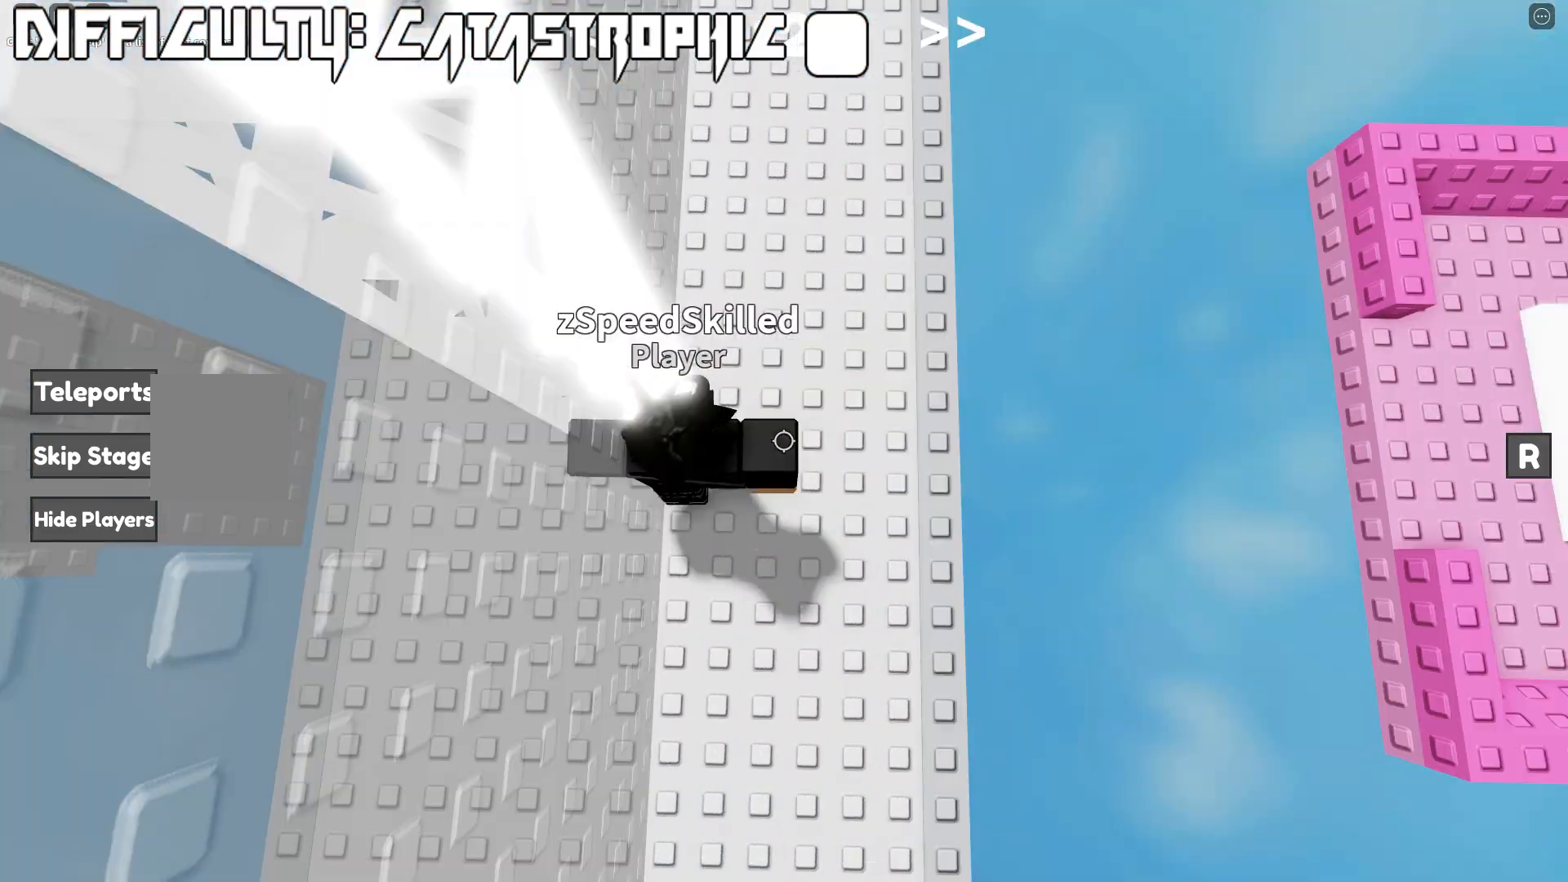
{"keys": ["d"], "events": [[50, "shift", "up"], [267, "d", "down"]]}
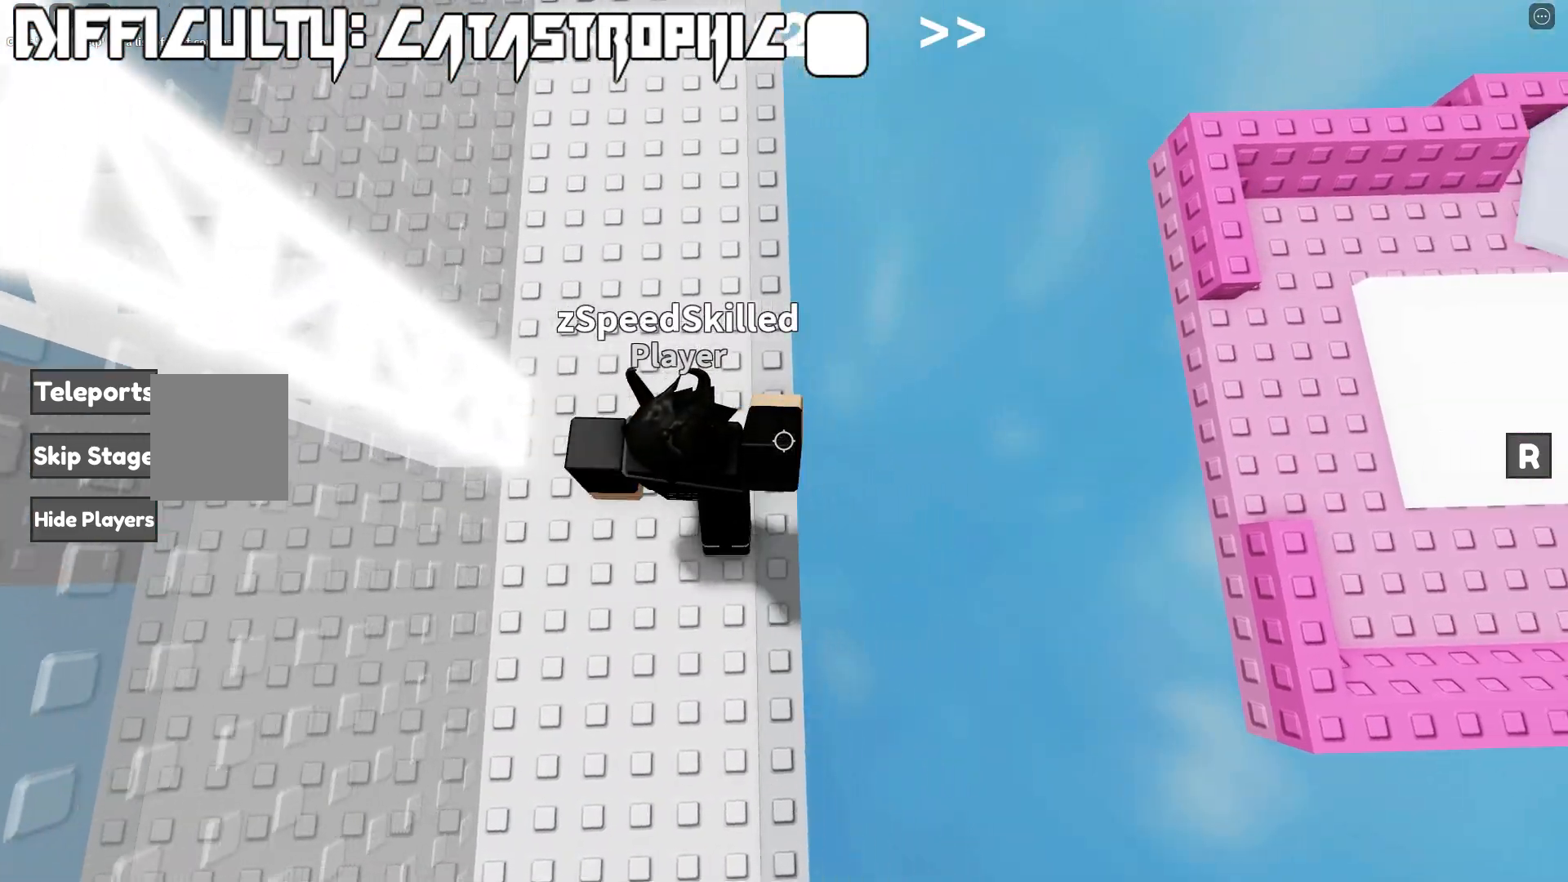
{"keys": ["shift"], "events": [[117, "d", "up"], [250, "w", "down"], [333, "w", "up"], [483, "shift", "down"]]}
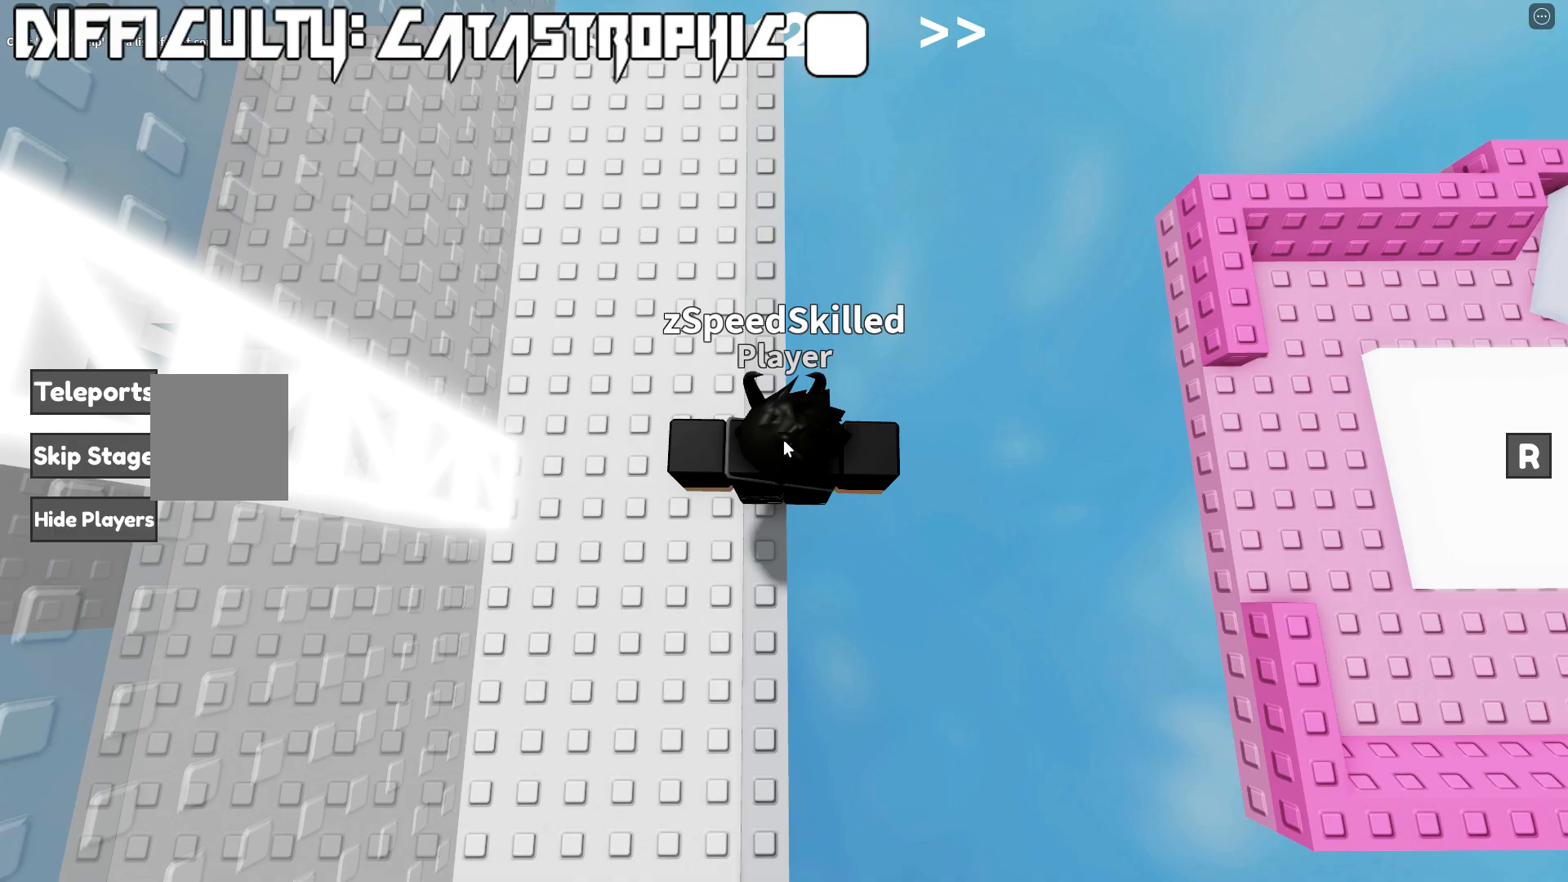
{"keys": ["d"], "events": [[117, "shift", "up"], [133, "d", "down"], [233, "space", "down"], [417, "space", "up"]]}
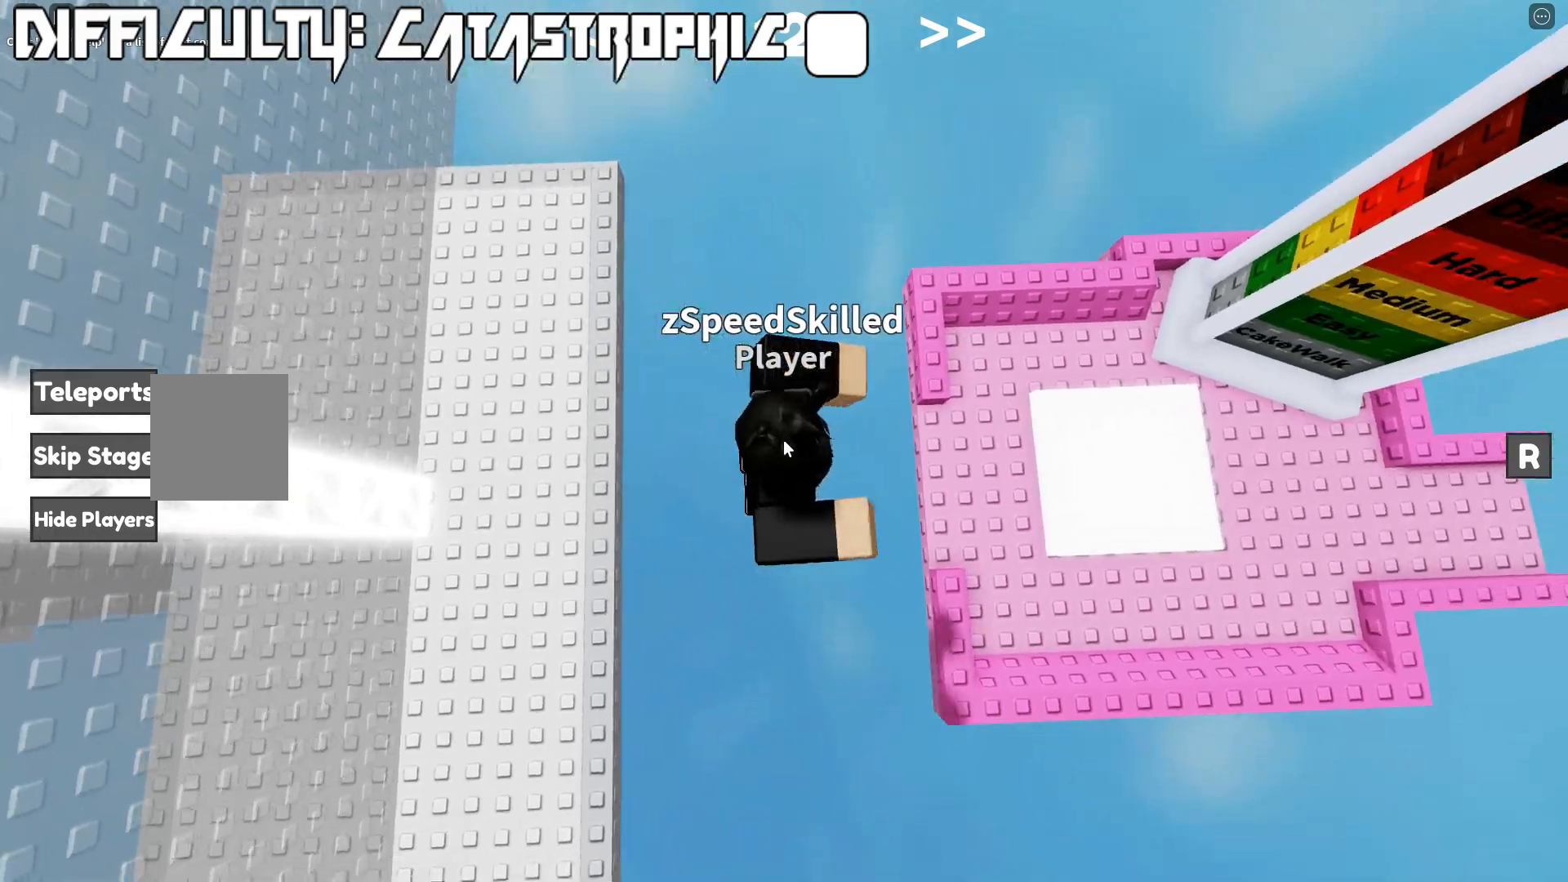
{"keys": ["d", "shift"], "events": [[450, "shift", "down"]]}
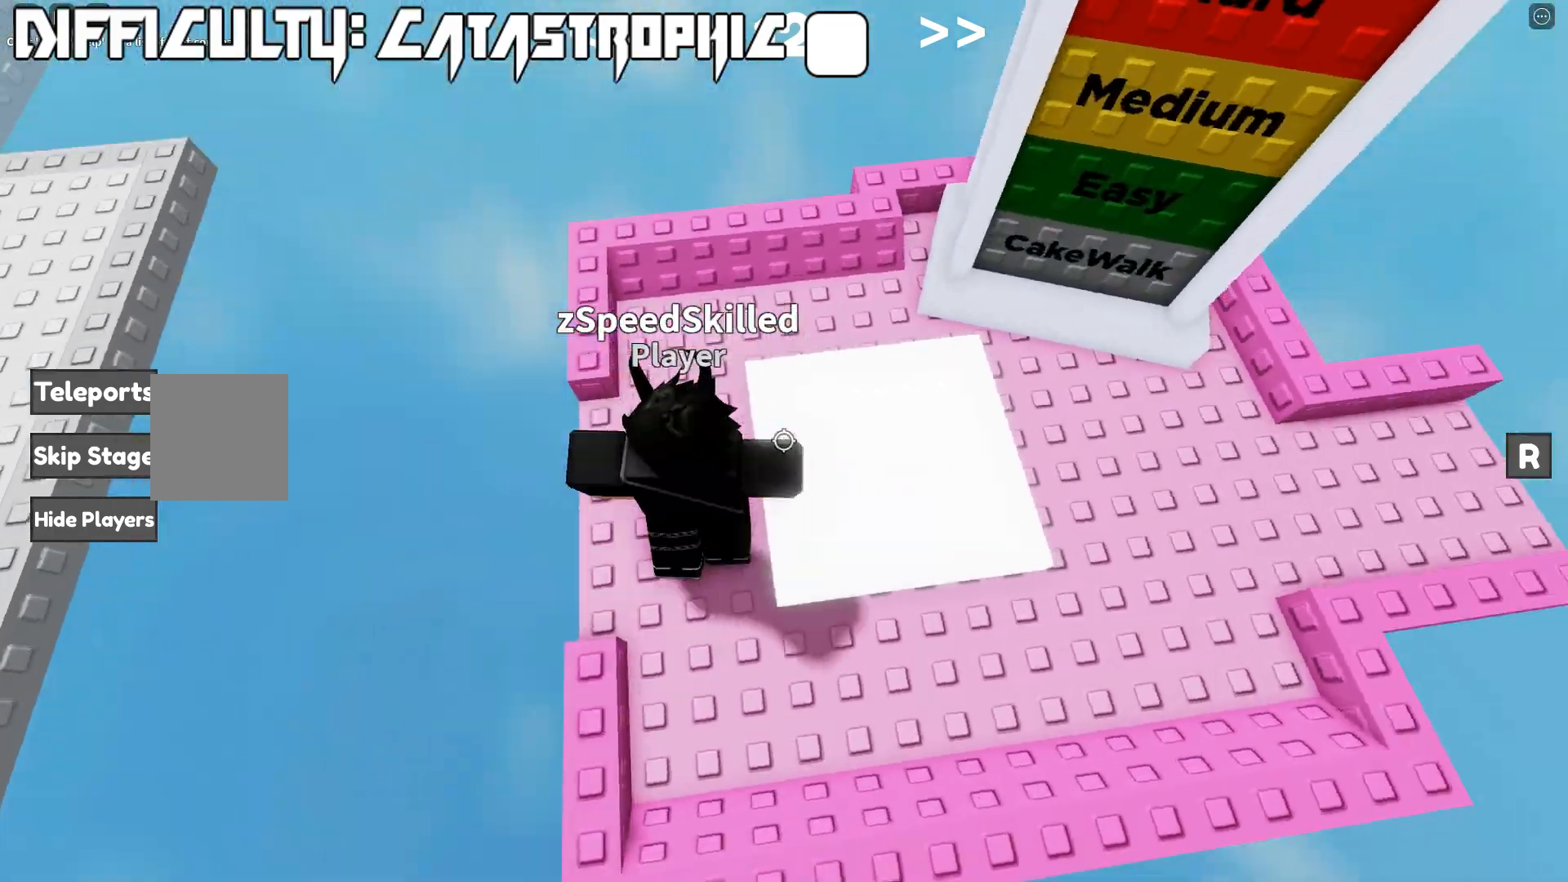
{"keys": ["d", "w"], "events": [[100, "shift", "up"], [300, "w", "down"]]}
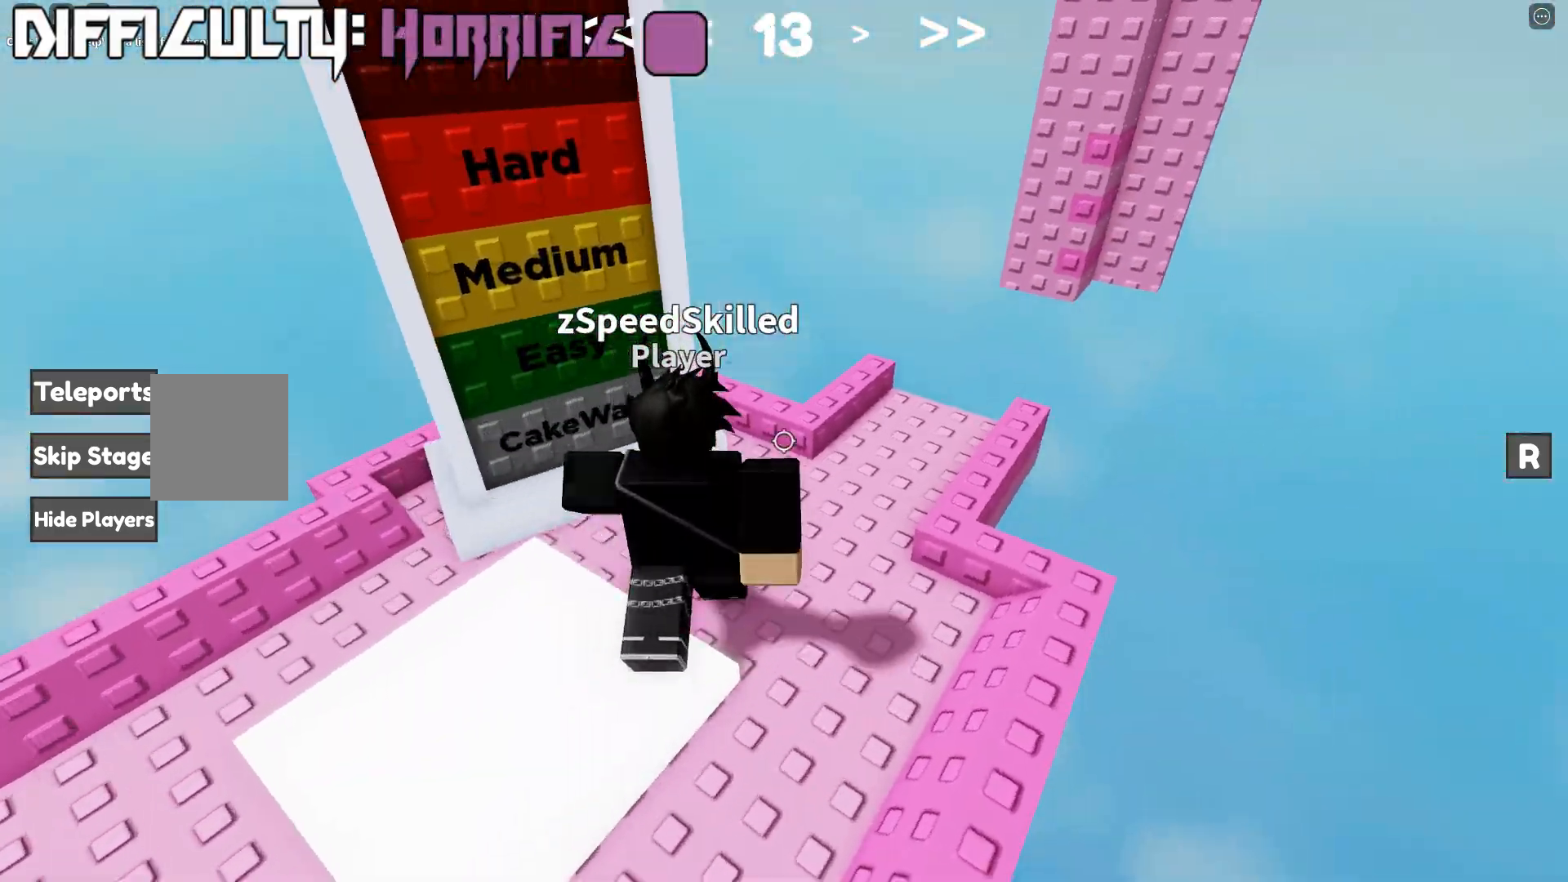
{"keys": ["d"], "events": [[417, "w", "up"]]}
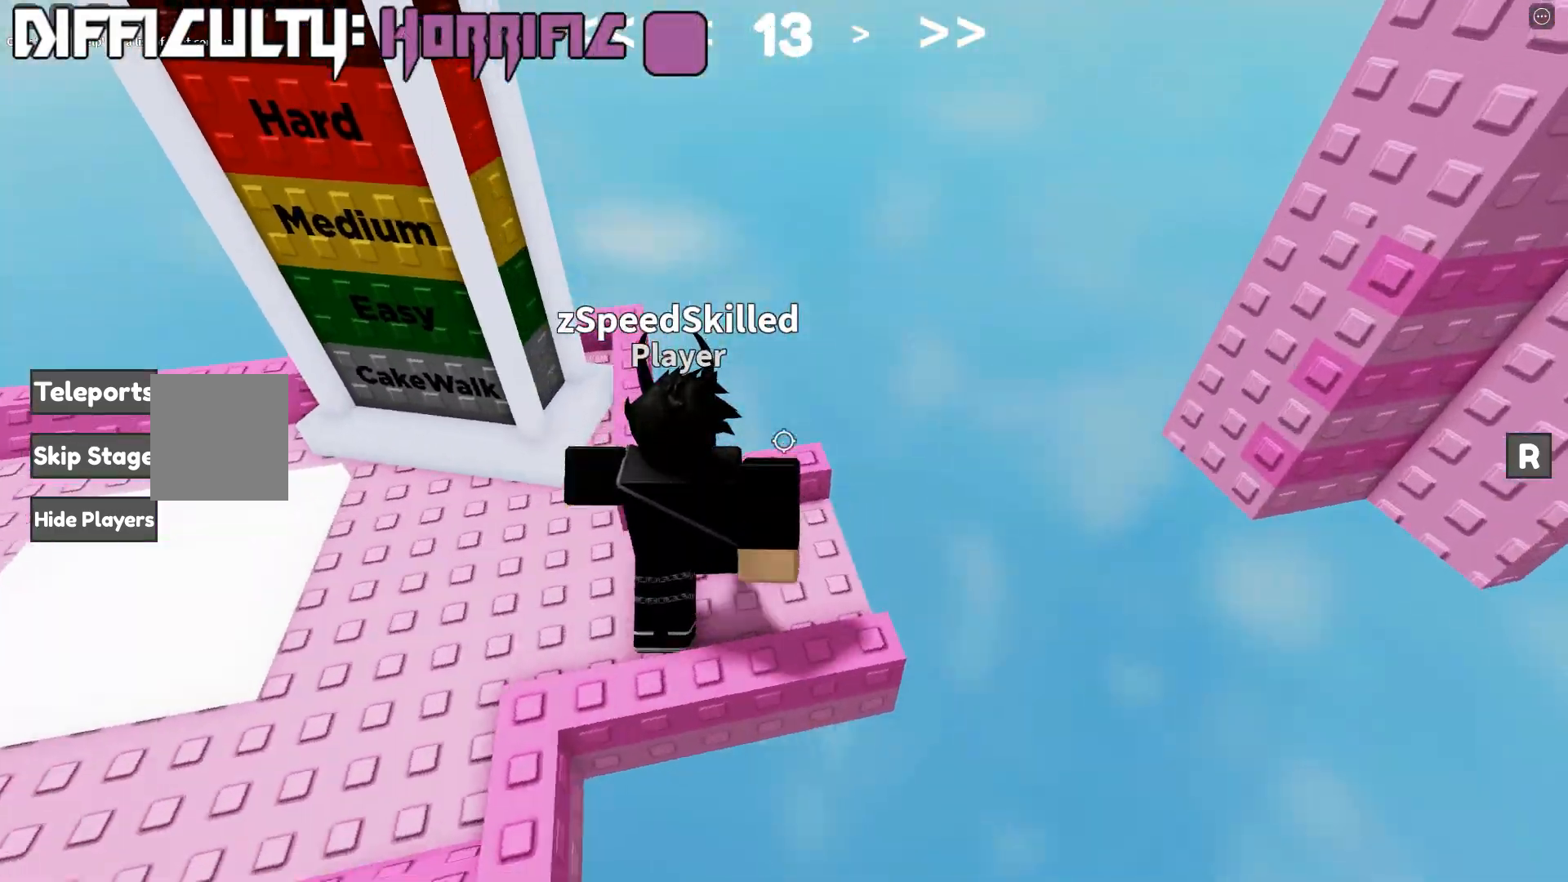
{"keys": ["d", "space"], "events": [[350, "space", "down"]]}
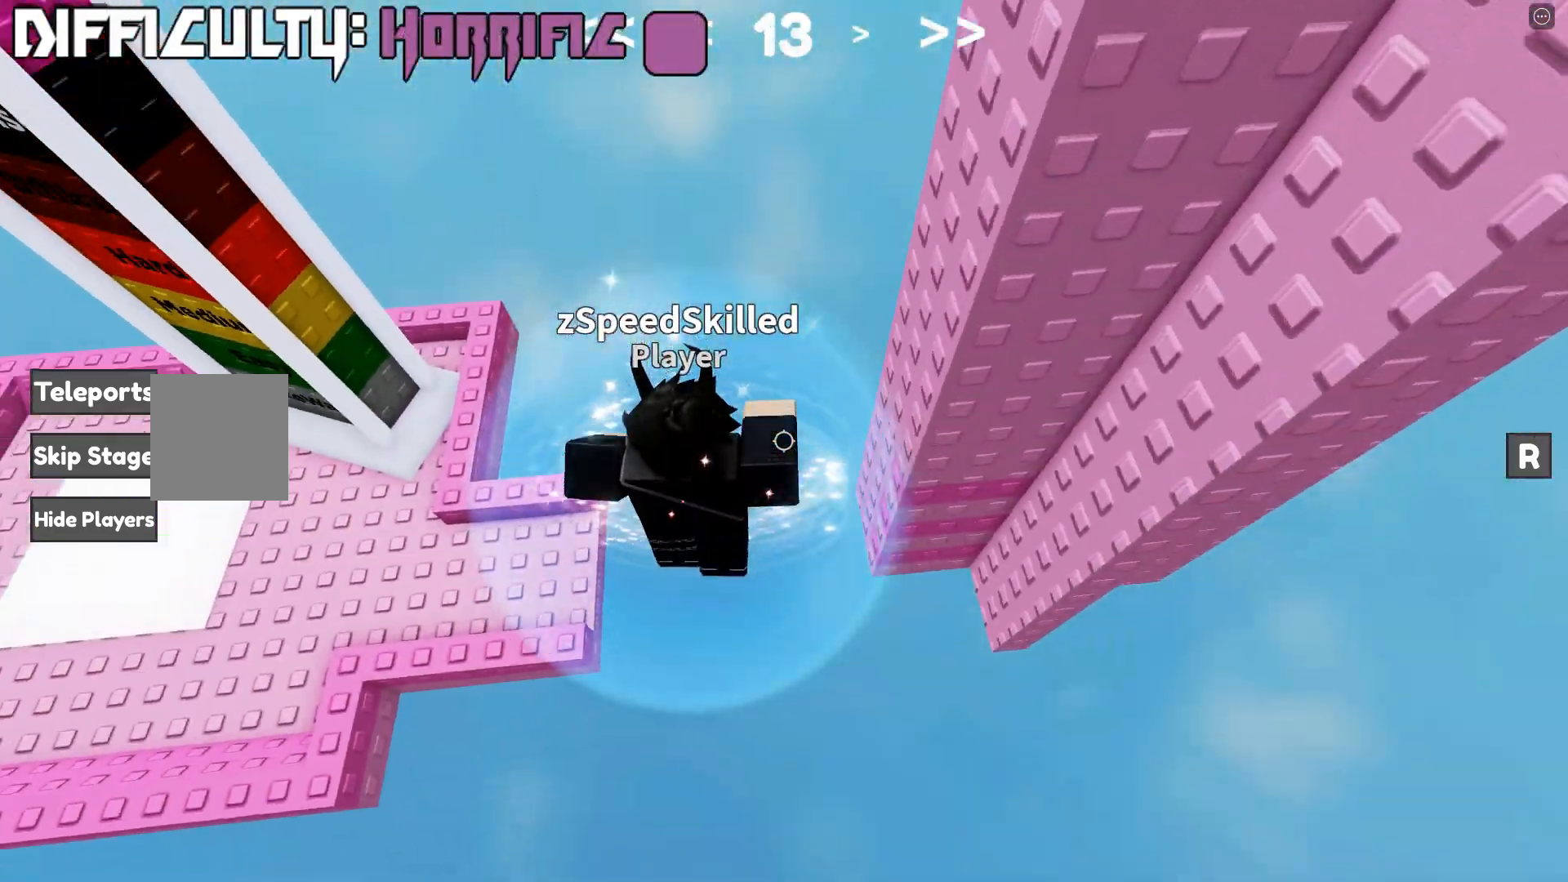
{"keys": ["space", "w"], "events": [[200, "w", "down"], [500, "d", "up"]]}
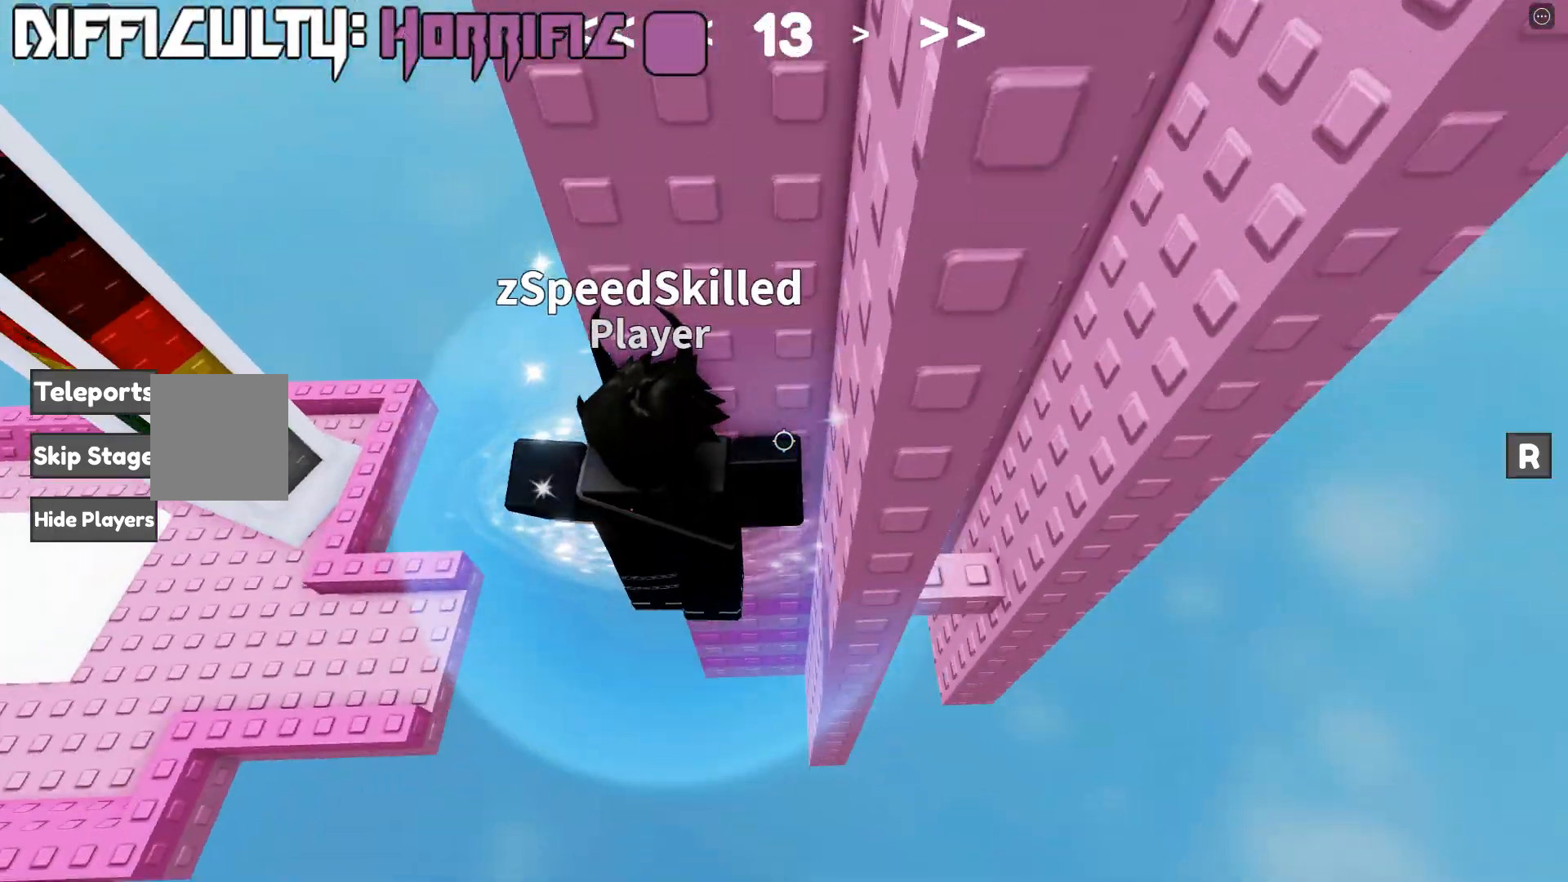
{"keys": ["d", "shift", "space"], "events": [[17, "space", "up"], [33, "w", "up"], [117, "shift", "down"], [200, "shift", "up"], [383, "d", "down"], [383, "space", "down"], [400, "shift", "down"]]}
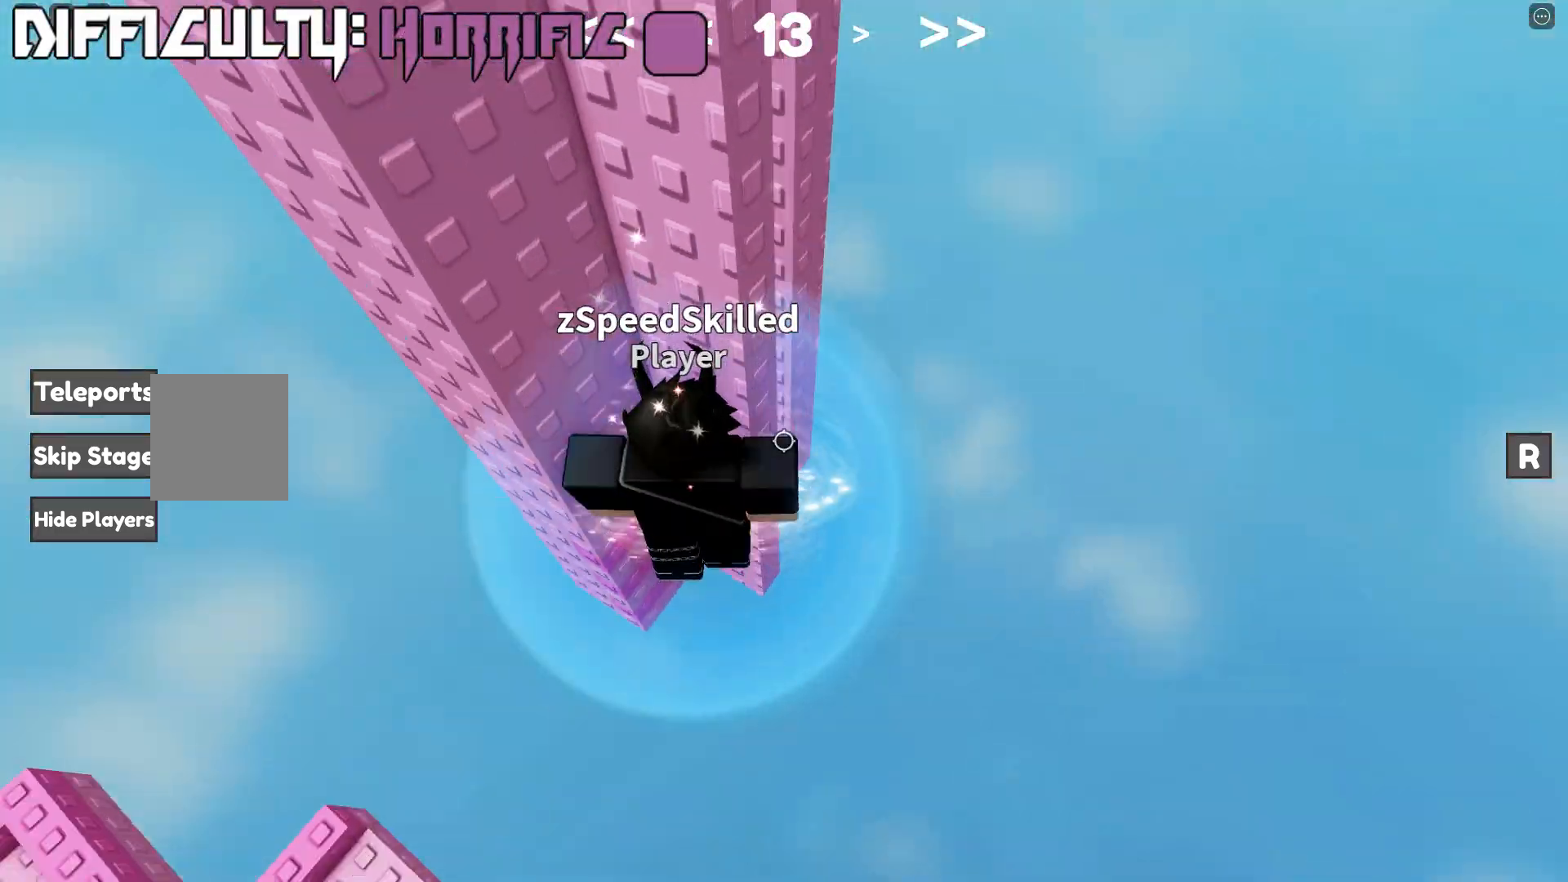
{"keys": ["w"], "events": [[50, "shift", "up"], [200, "w", "down"], [217, "space", "up"], [267, "d", "up"]]}
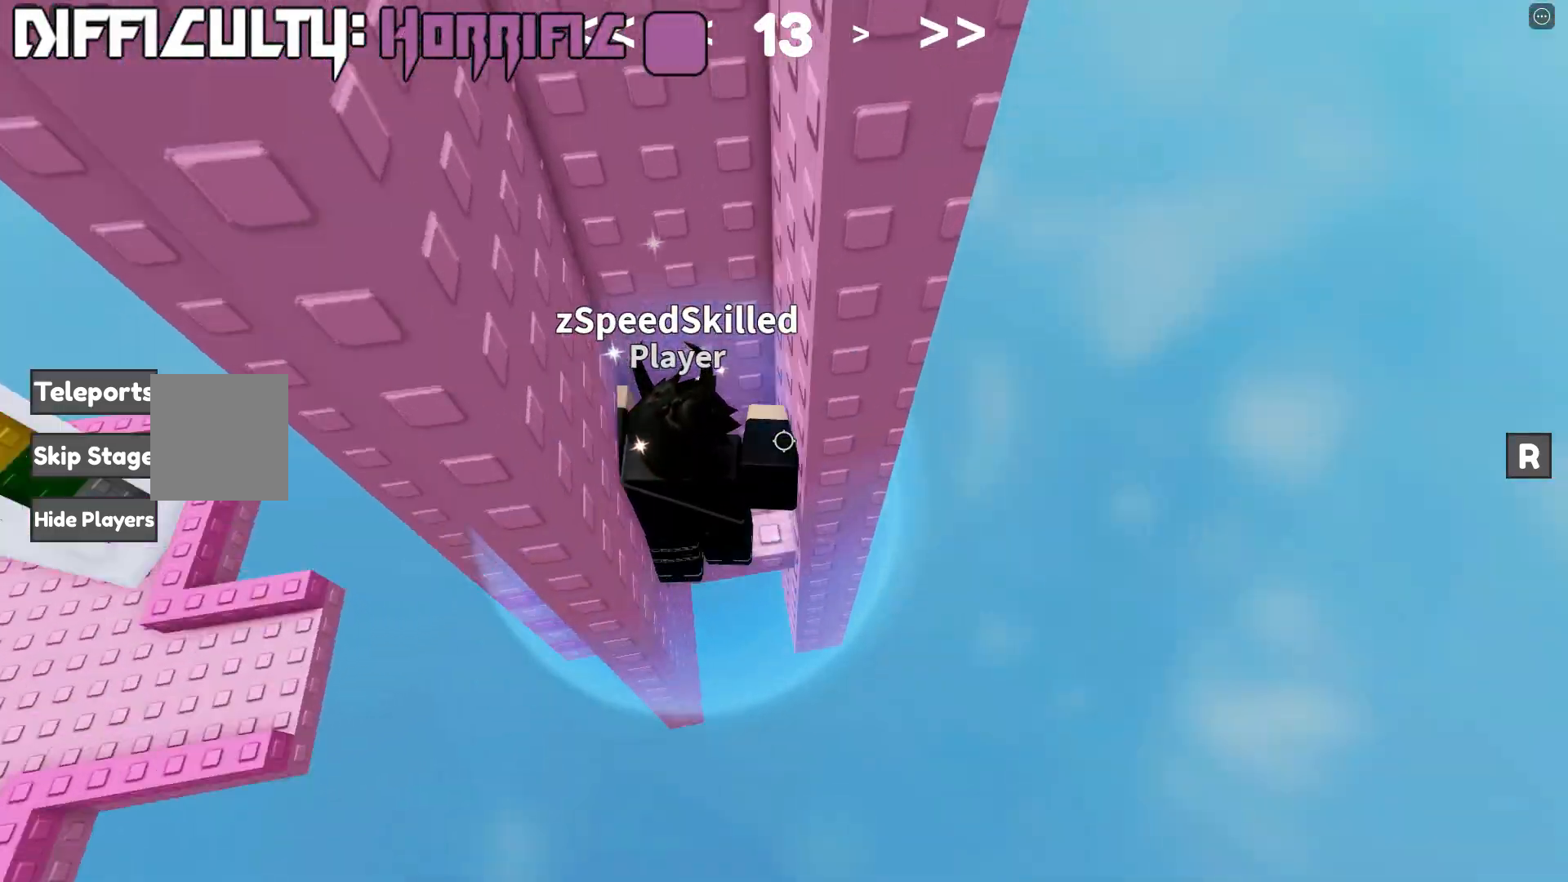
{"keys": [], "events": [[67, "w", "up"], [217, "d", "down"], [233, "w", "down"], [317, "d", "up"], [333, "w", "up"]]}
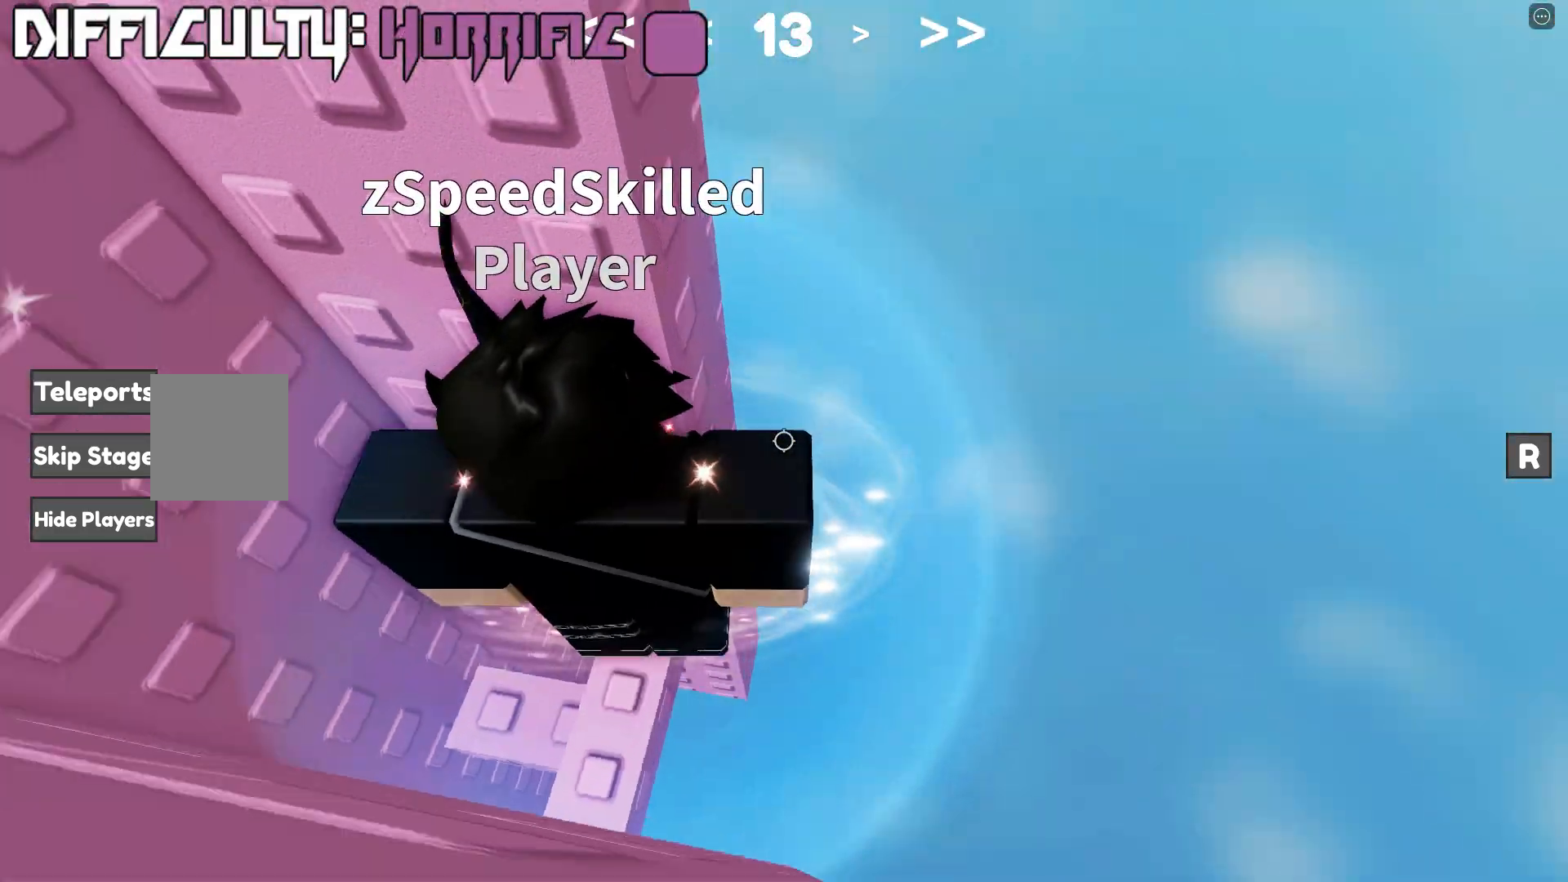
{"keys": ["space", "w"], "events": [[17, "d", "down"], [150, "space", "down"], [350, "w", "down"], [483, "d", "up"]]}
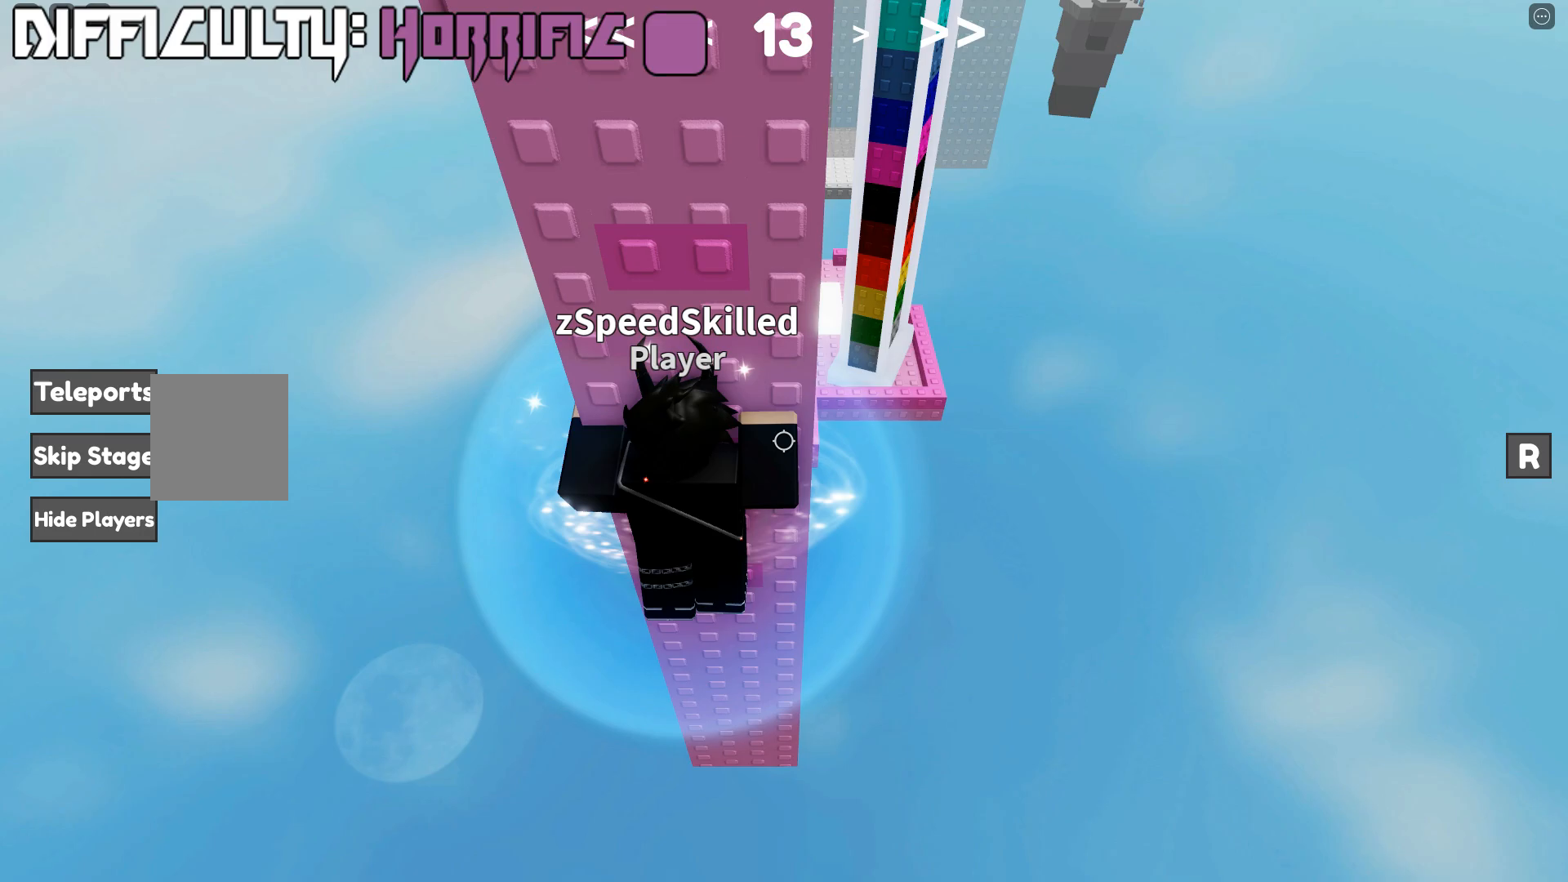
{"keys": ["space", "w"], "events": [[233, "w", "up"], [317, "w", "down"]]}
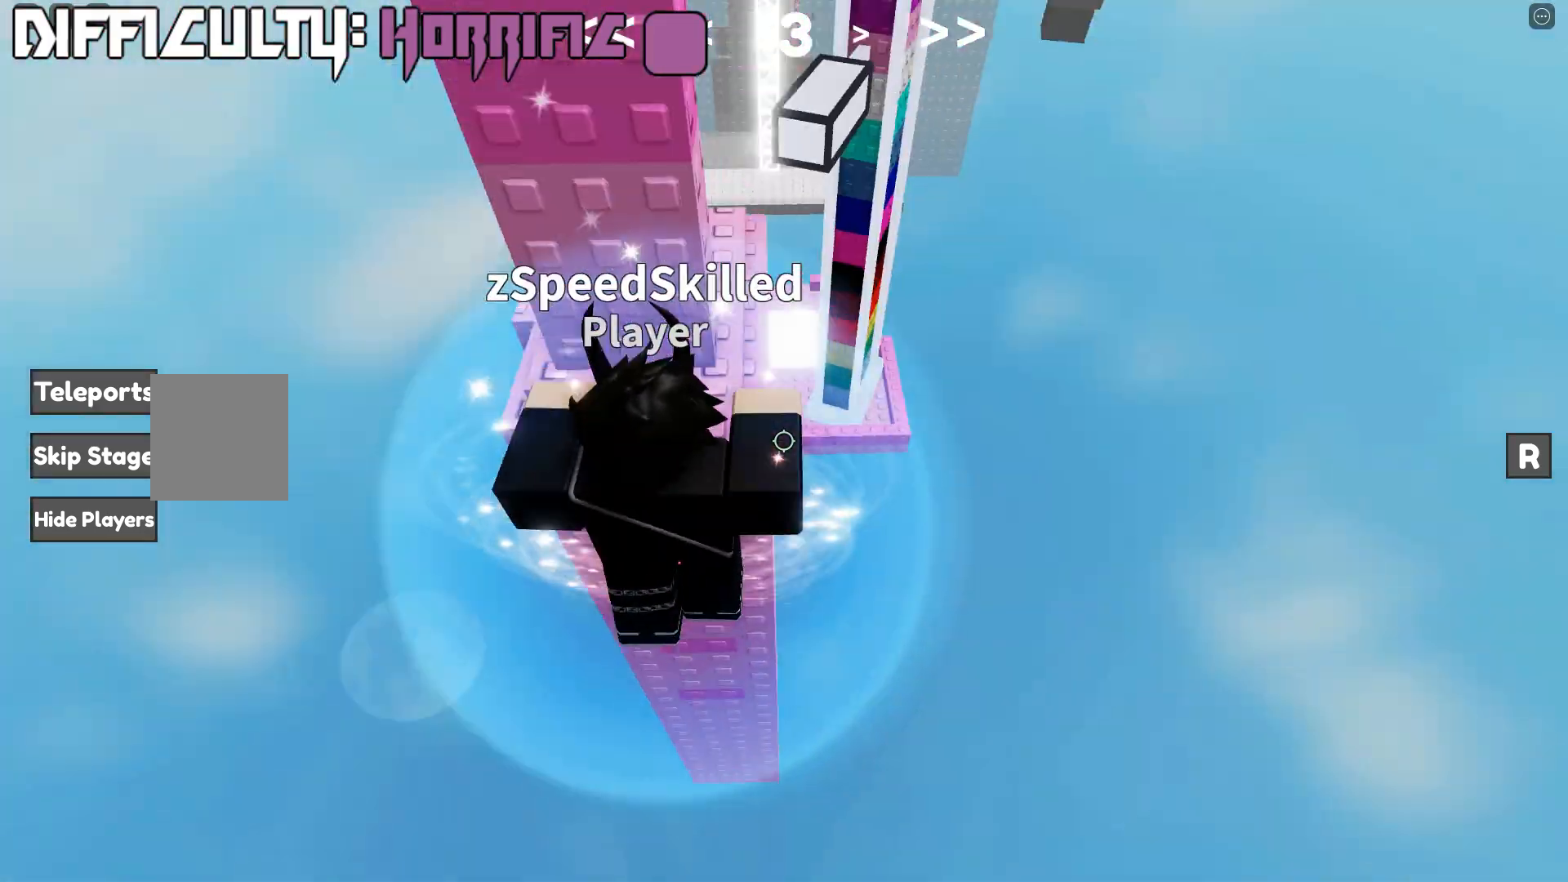
{"keys": ["w"], "events": [[133, "space", "up"], [217, "w", "up"], [300, "w", "down"], [383, "w", "up"], [483, "w", "down"]]}
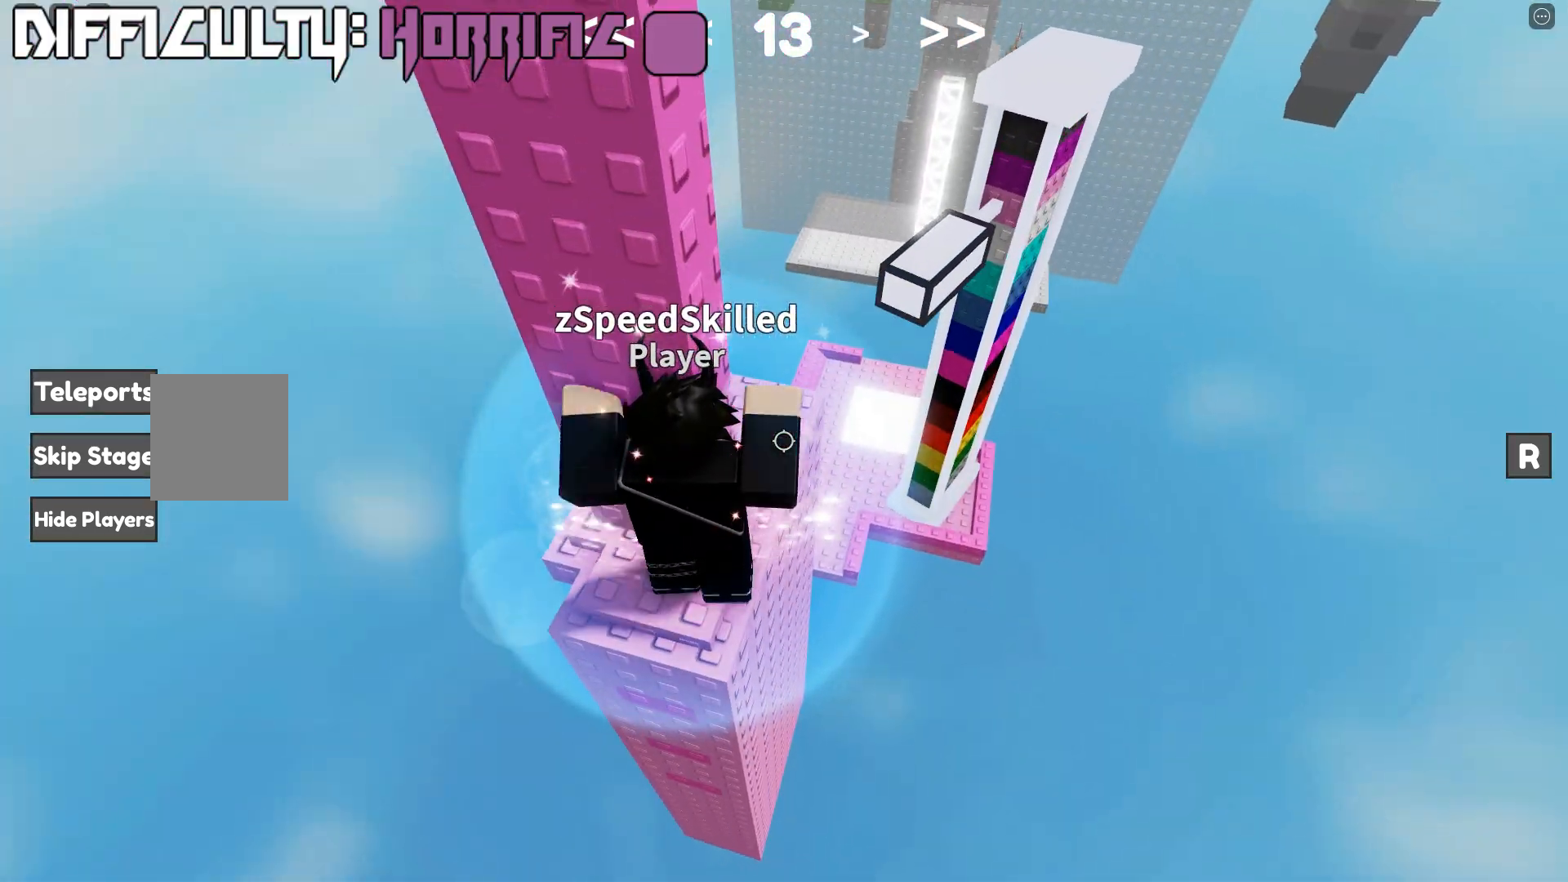
{"keys": [], "events": [[67, "d", "down"], [333, "w", "up"], [433, "d", "up"]]}
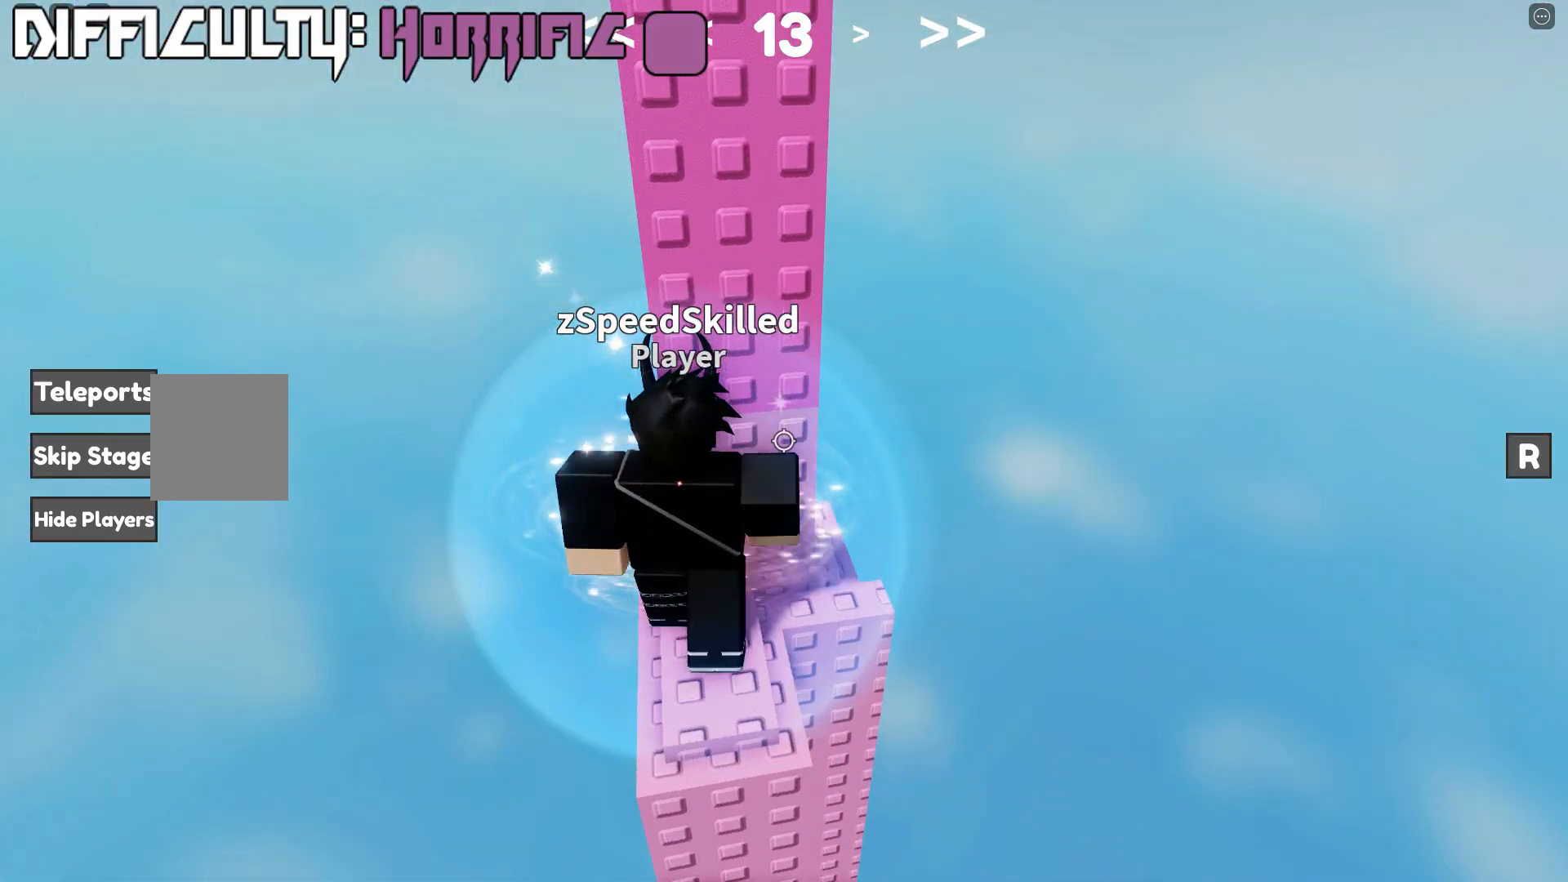
{"keys": ["space", "w"], "events": [[117, "w", "down"], [133, "d", "down"], [250, "d", "up"], [467, "space", "down"]]}